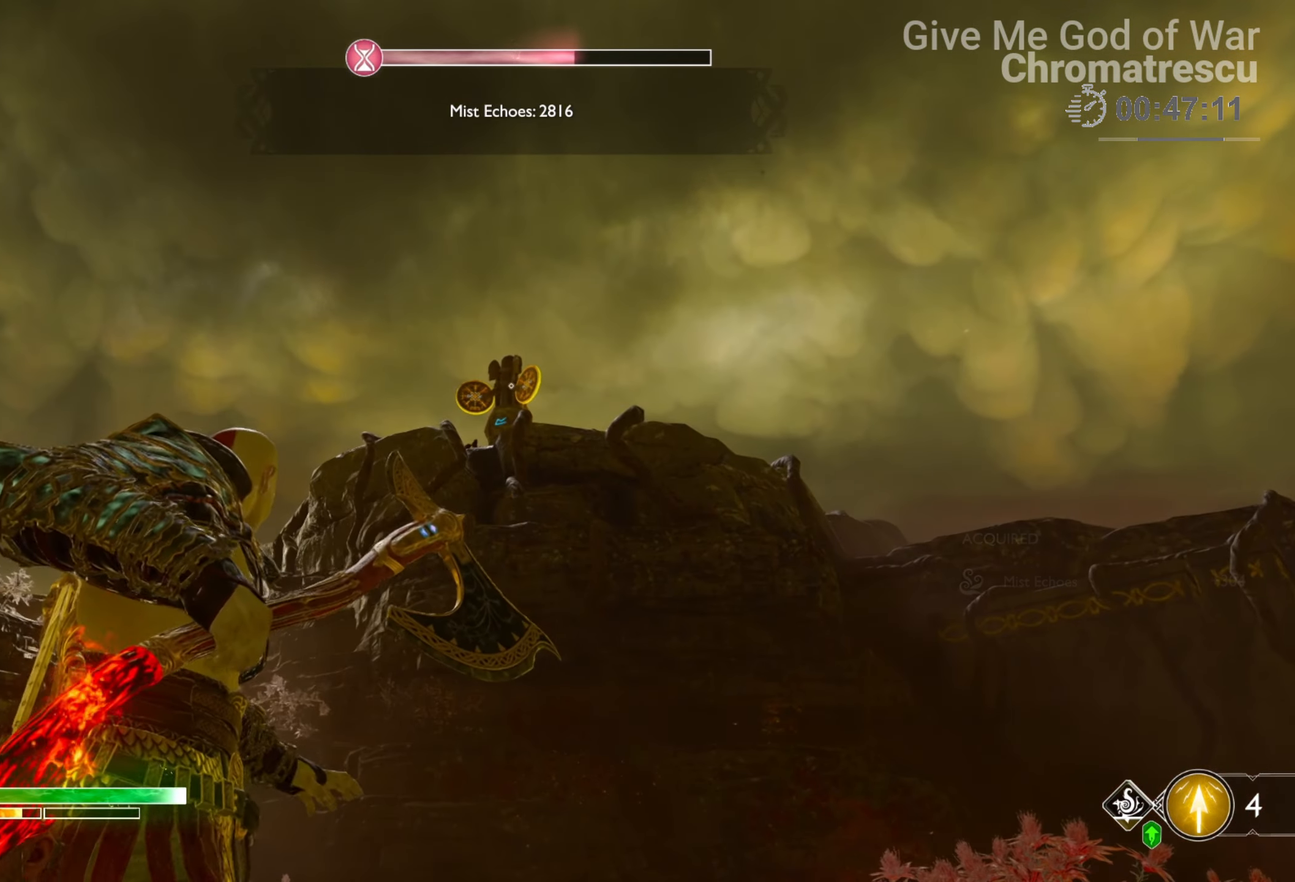
Gameplay with a controller (PlayStation layout); each line is a JSON object with the inputs held at the frame after it. "events" lists button and stick changes between this image and that frame as [ms after this image, input, new state], when the widget could be followed in between.
{"buttons": ["L2"], "left_stick": "left", "right_stick": "center", "events": [[119, "left_stick", "left"]]}
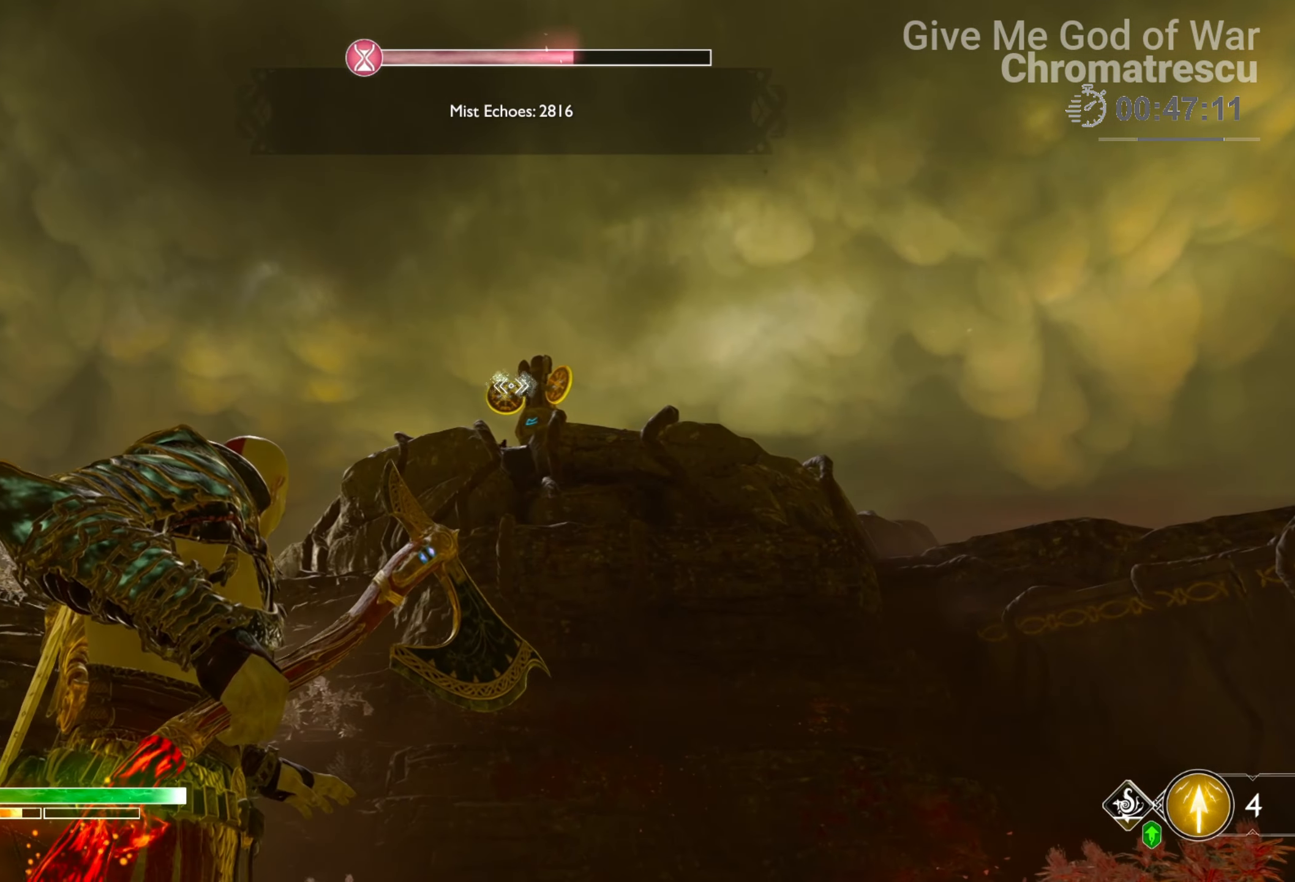
{"buttons": ["L2"], "left_stick": "center", "right_stick": "center", "events": [[17, "R1", "down"], [17, "left_stick", "center"], [102, "R1", "up"]]}
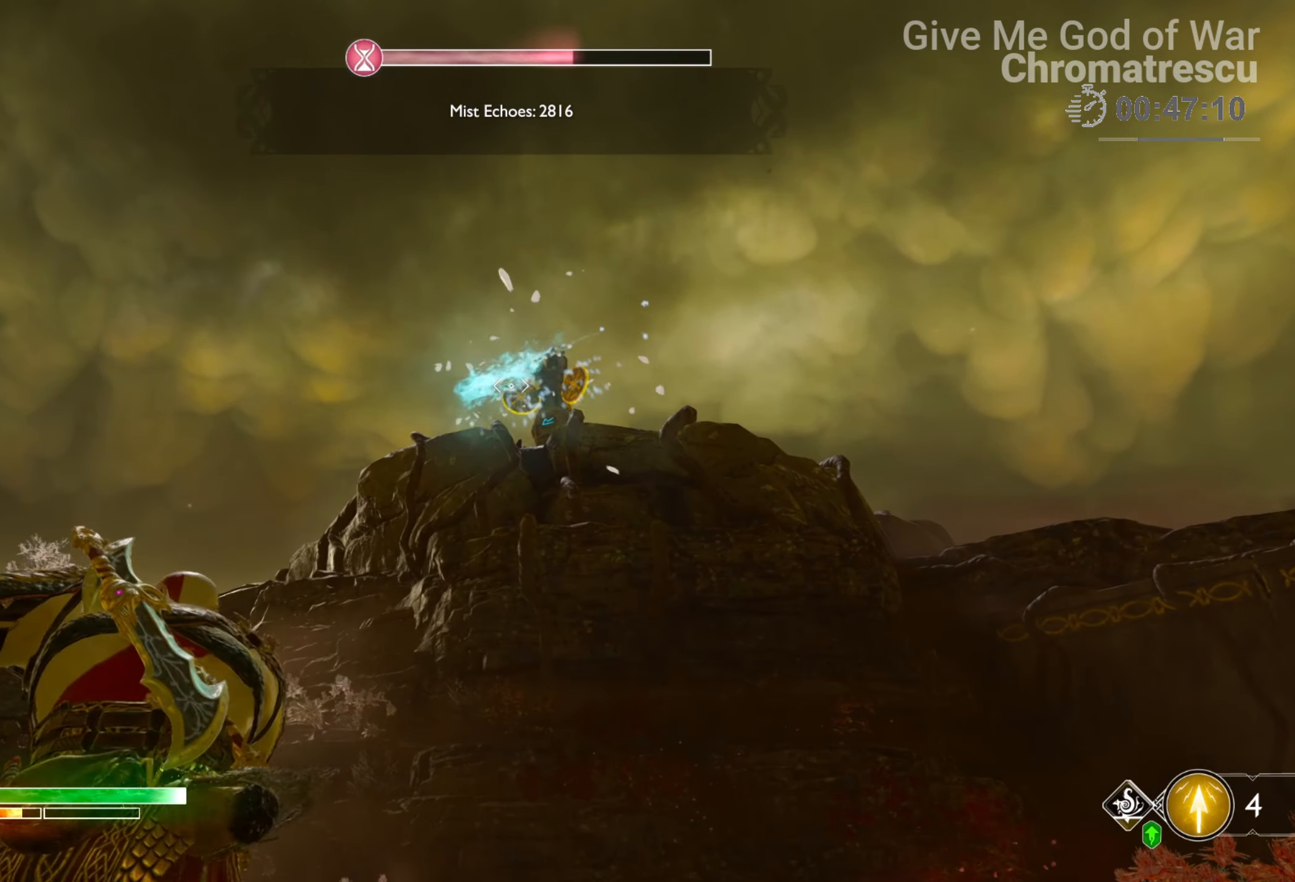
{"buttons": ["L2"], "left_stick": "center", "right_stick": "center", "events": [[34, "left_stick", "up-right"], [322, "left_stick", "center"], [390, "TRIANGLE", "down"], [492, "TRIANGLE", "up"]]}
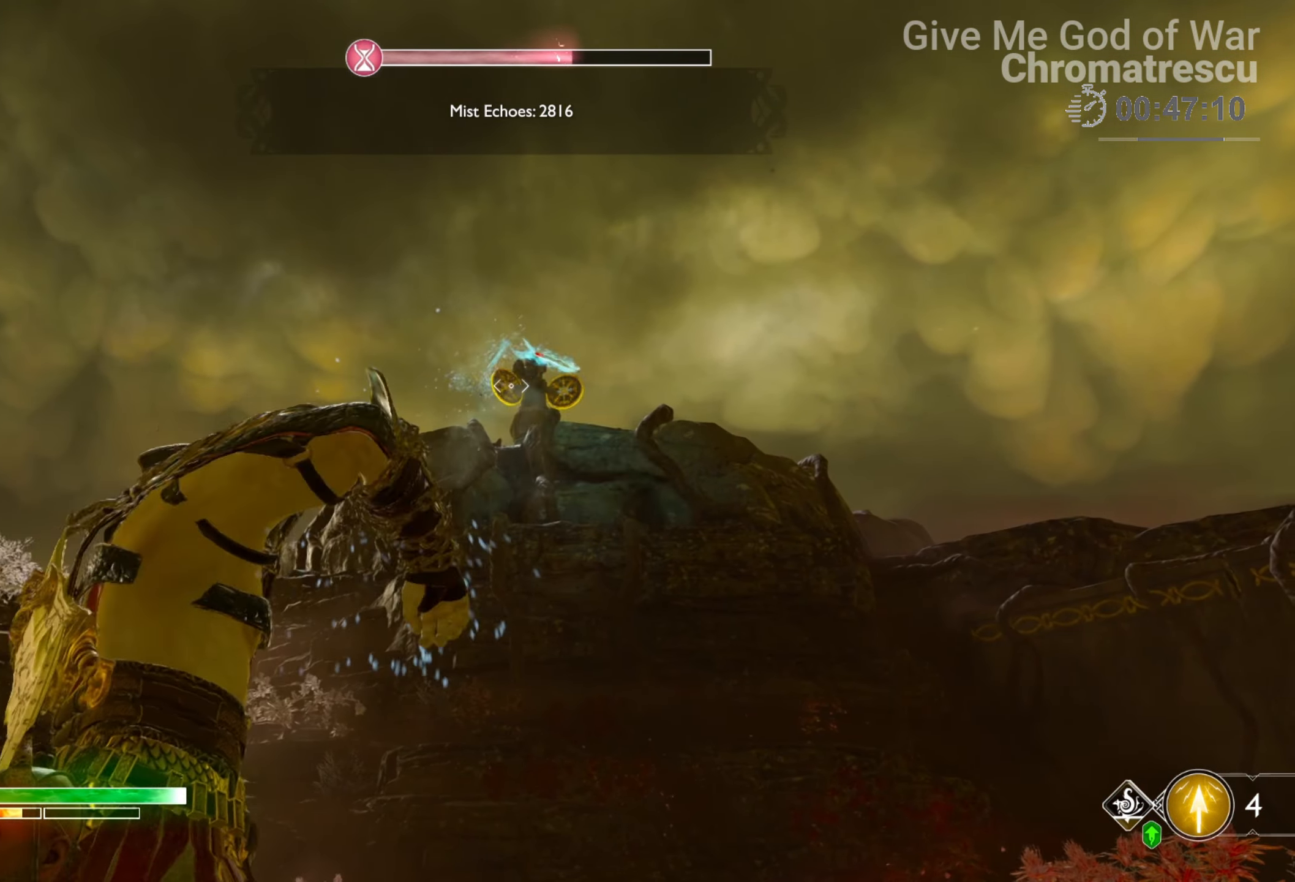
{"buttons": [], "left_stick": "center", "right_stick": "center", "events": [[17, "left_stick", "down-left"], [220, "left_stick", "center"], [491, "L2", "up"]]}
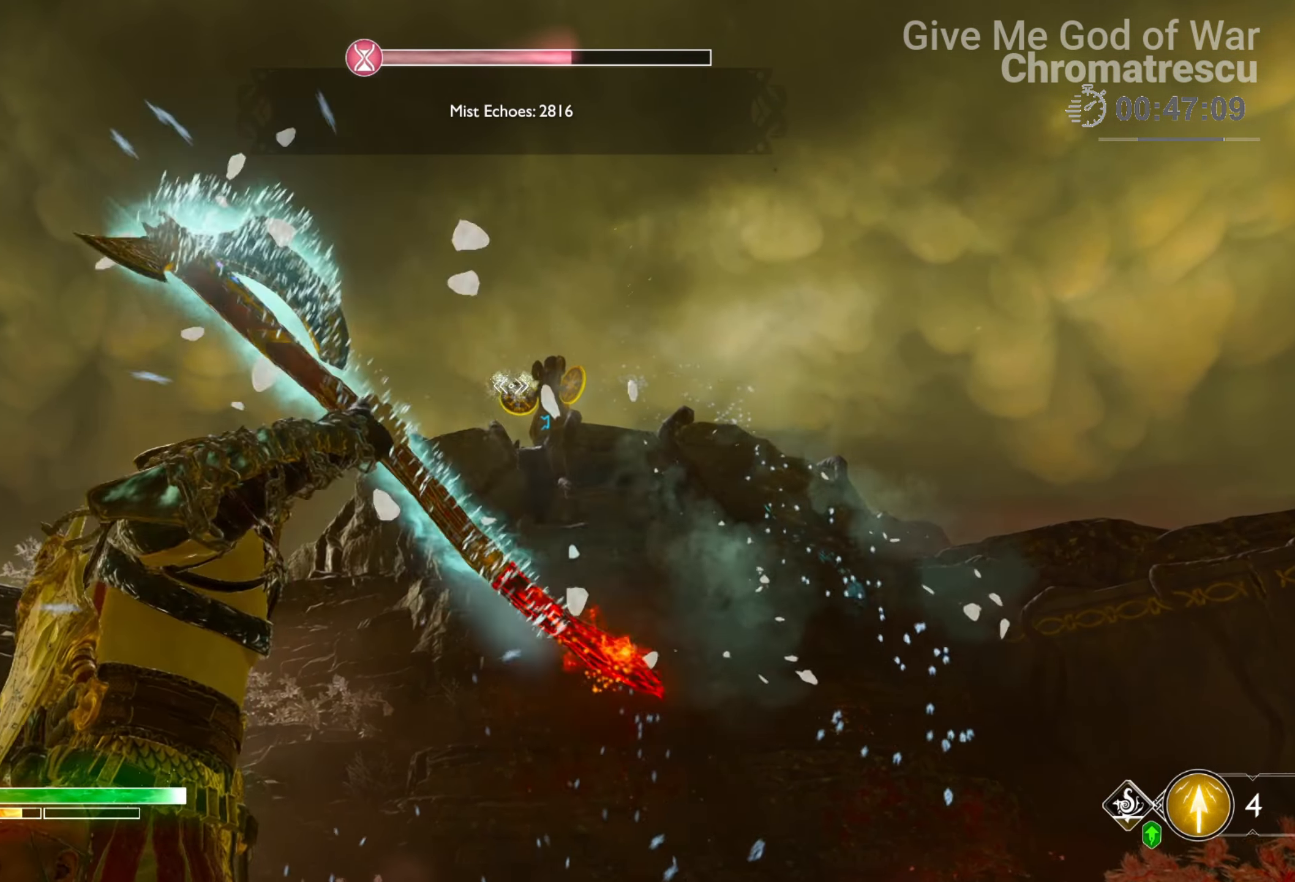
{"buttons": [], "left_stick": "up-right", "right_stick": "down-right", "events": [[17, "left_stick", "right"], [17, "right_stick", "down-right"], [441, "left_stick", "up-right"]]}
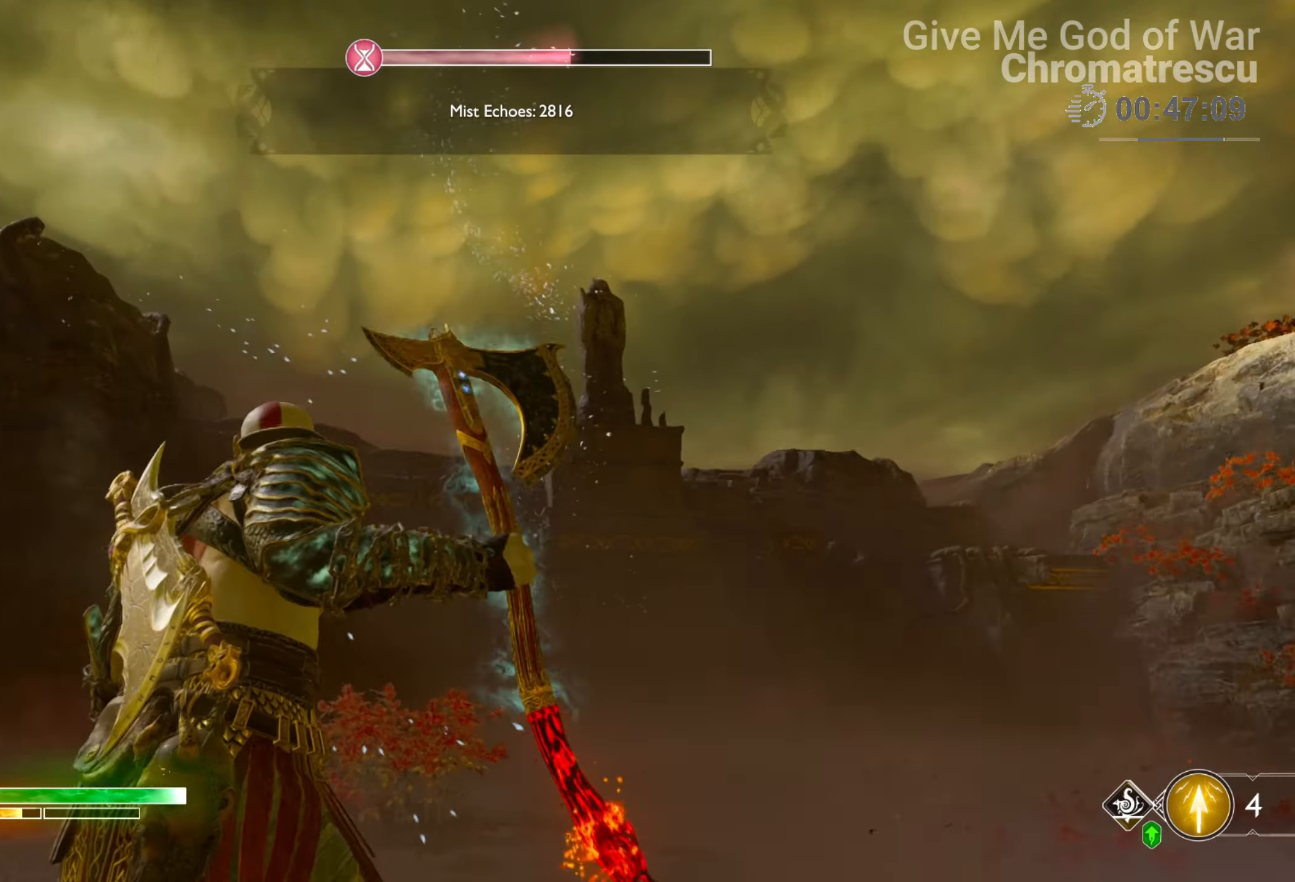
{"buttons": [], "left_stick": "up", "right_stick": "down-right", "events": [[288, "L3", "down"], [288, "left_stick", "up"], [424, "L3", "up"]]}
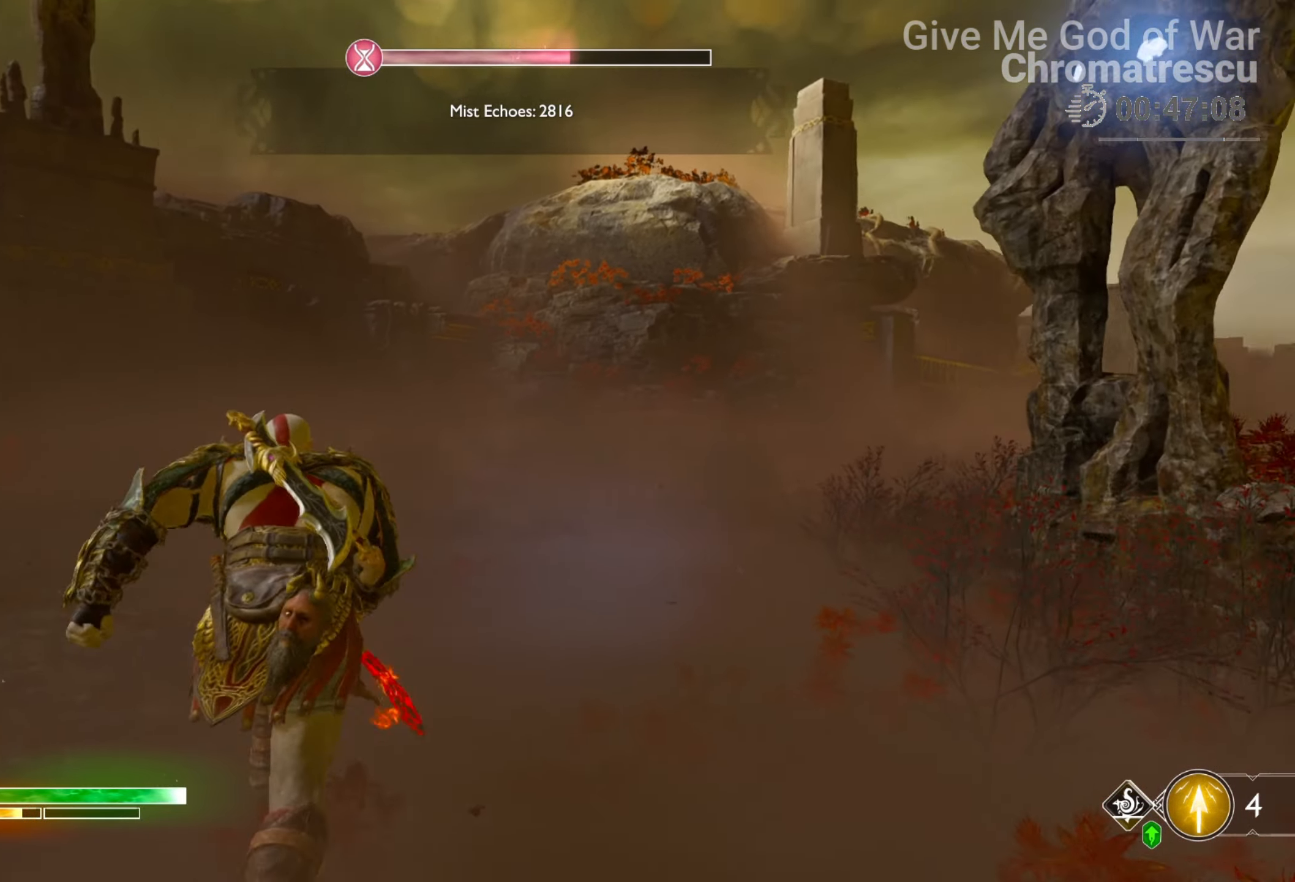
{"buttons": [], "left_stick": "up", "right_stick": "center", "events": [[17, "L3", "down"], [51, "right_stick", "right"], [220, "L3", "up"], [288, "L3", "down"], [440, "L3", "up"], [440, "right_stick", "center"]]}
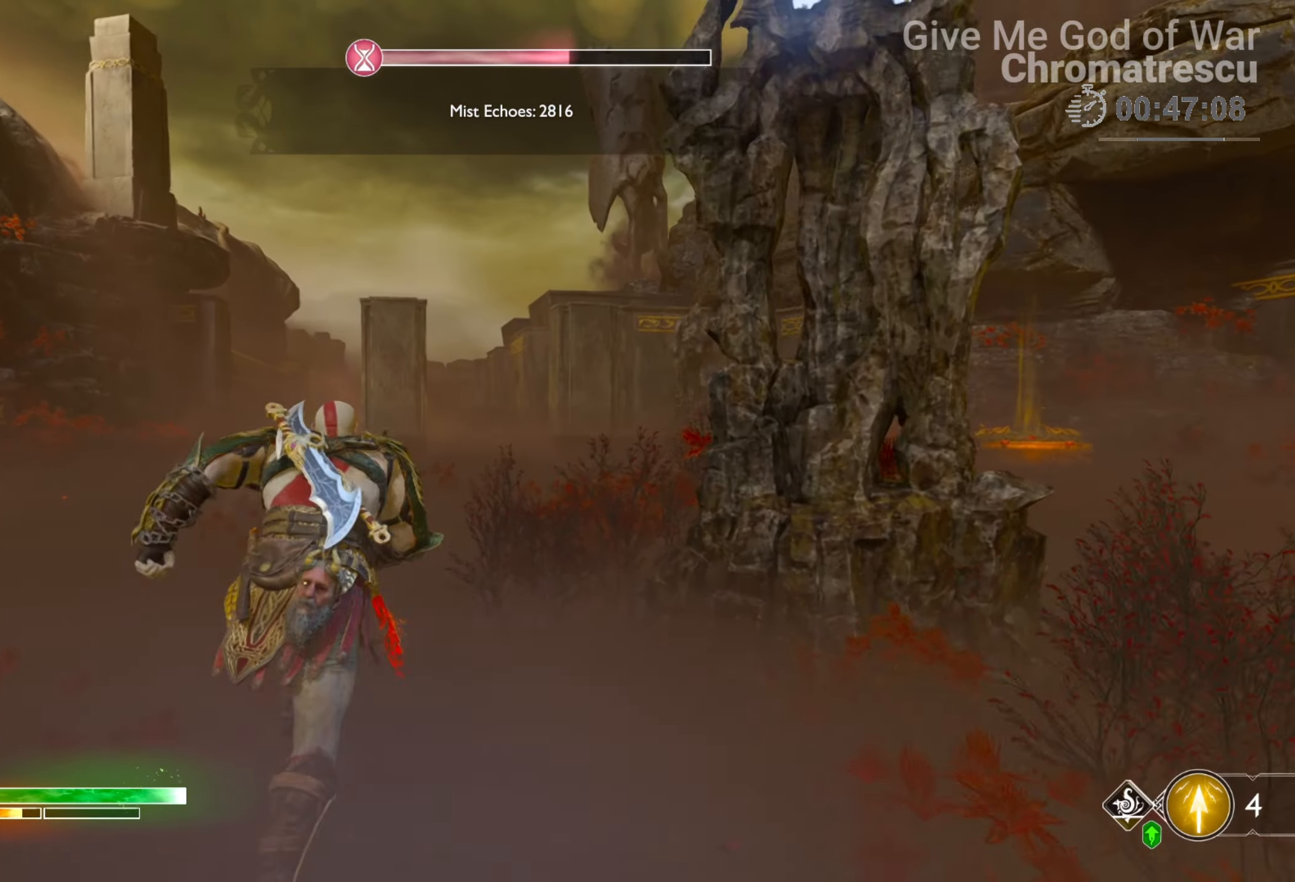
{"buttons": [], "left_stick": "up", "right_stick": "right", "events": [[17, "L3", "down"], [85, "left_stick", "up-left"], [169, "L3", "up"], [169, "right_stick", "right"], [356, "left_stick", "up"]]}
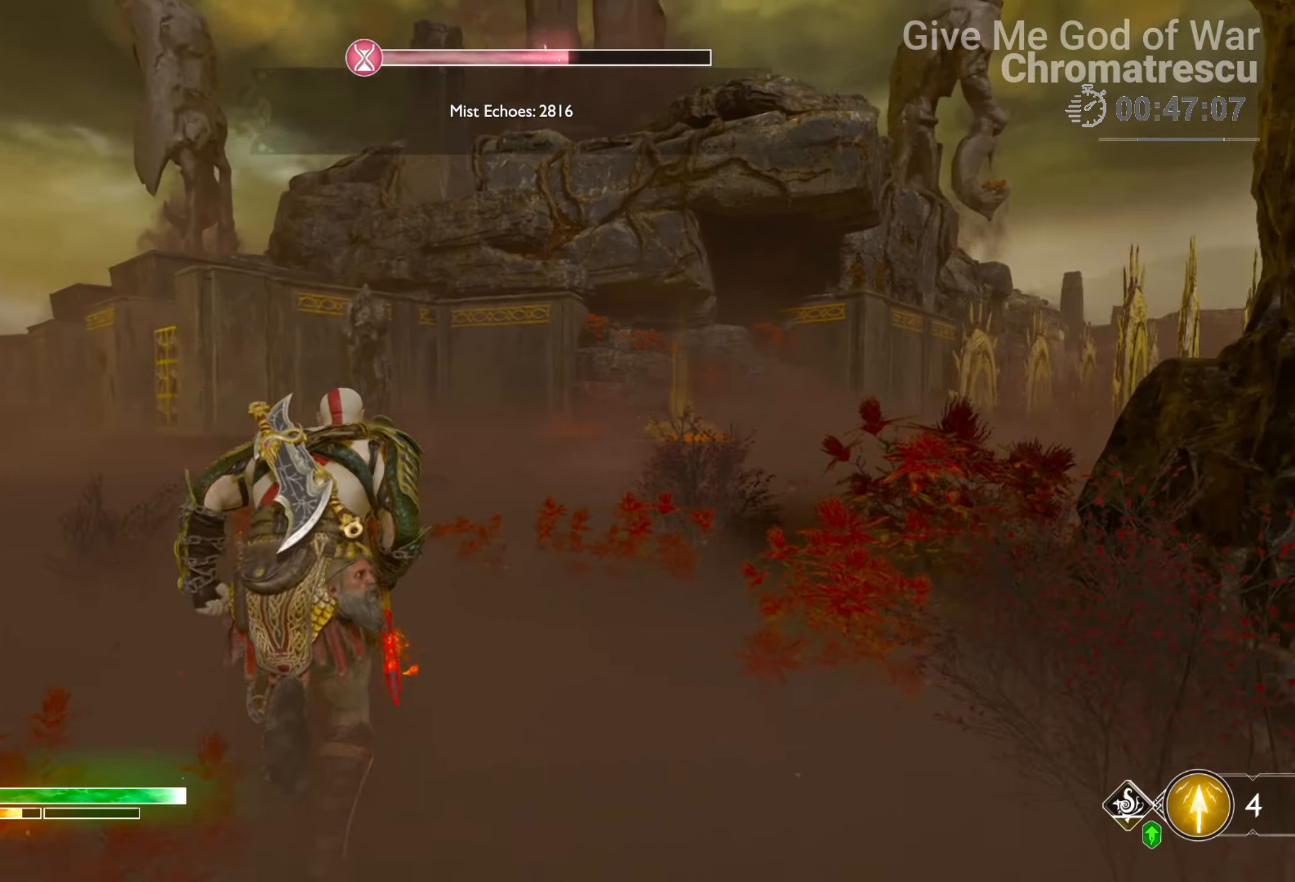
{"buttons": ["R1"], "left_stick": "up", "right_stick": "center", "events": [[152, "right_stick", "center"], [440, "R1", "down"]]}
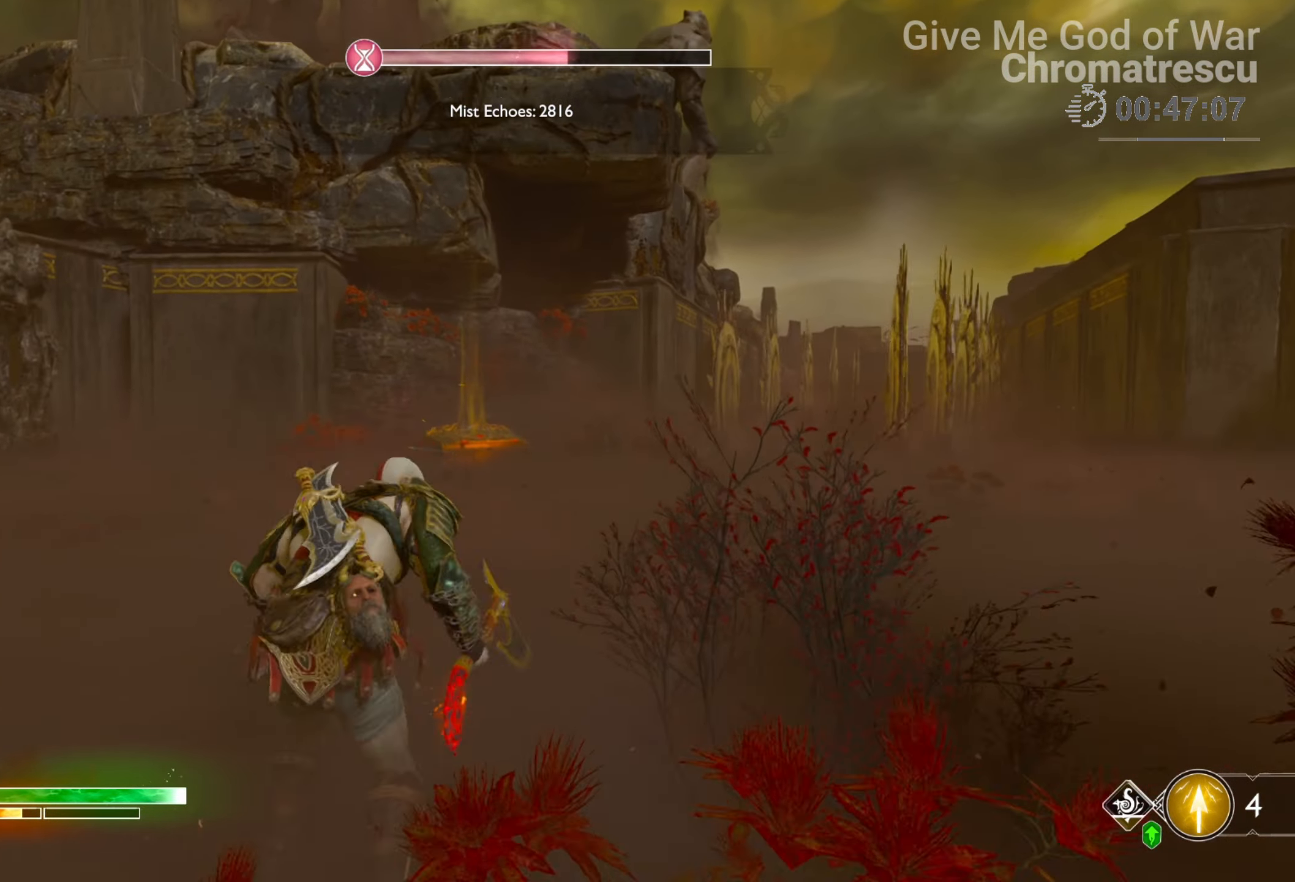
{"buttons": ["L3"], "left_stick": "up", "right_stick": "center", "events": [[34, "R1", "up"], [119, "right_stick", "right"], [356, "right_stick", "center"], [458, "L3", "down"]]}
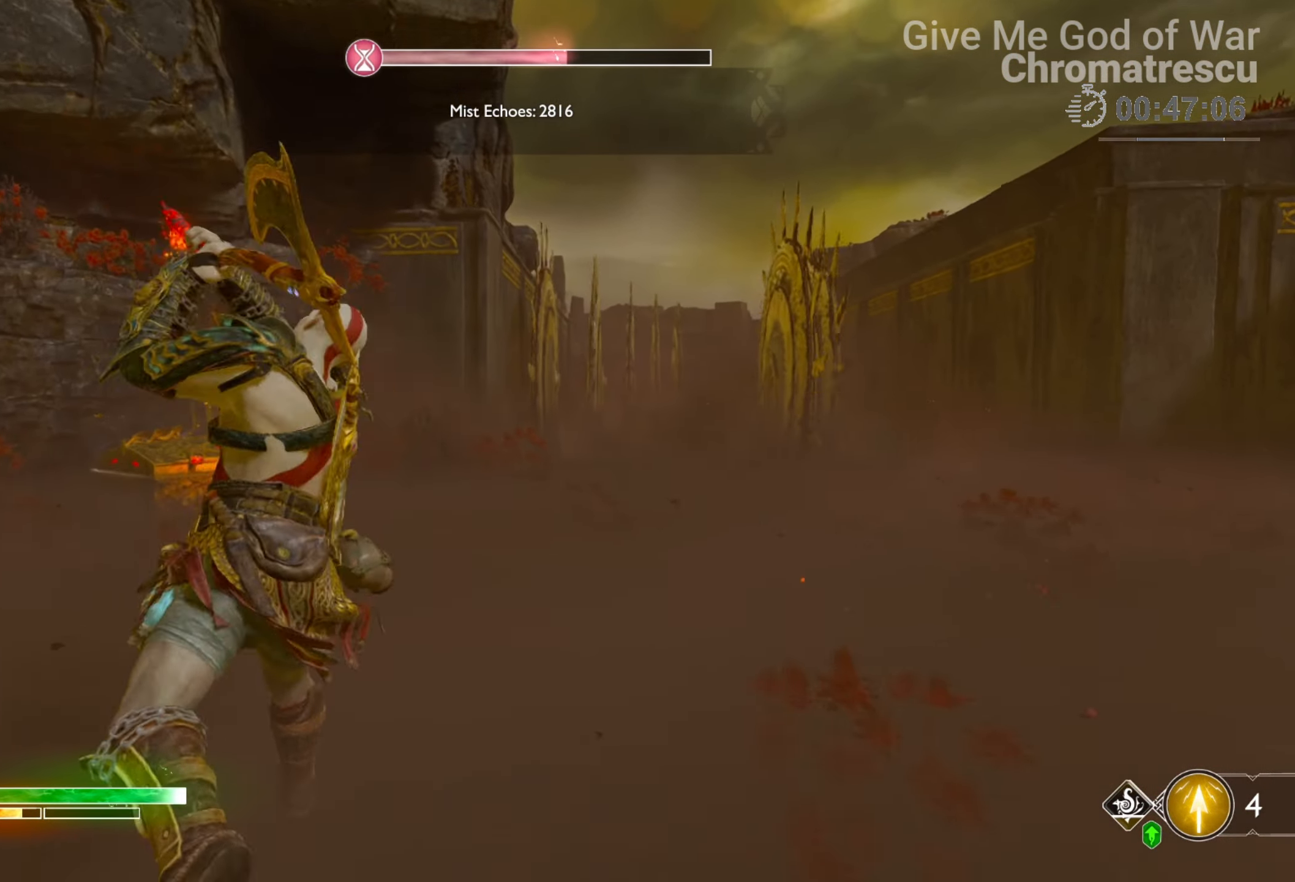
{"buttons": [], "left_stick": "up", "right_stick": "center", "events": [[101, "L3", "up"], [152, "L3", "down"], [254, "right_stick", "down-left"], [305, "L3", "up"], [389, "L3", "down"], [423, "right_stick", "center"], [491, "L3", "up"]]}
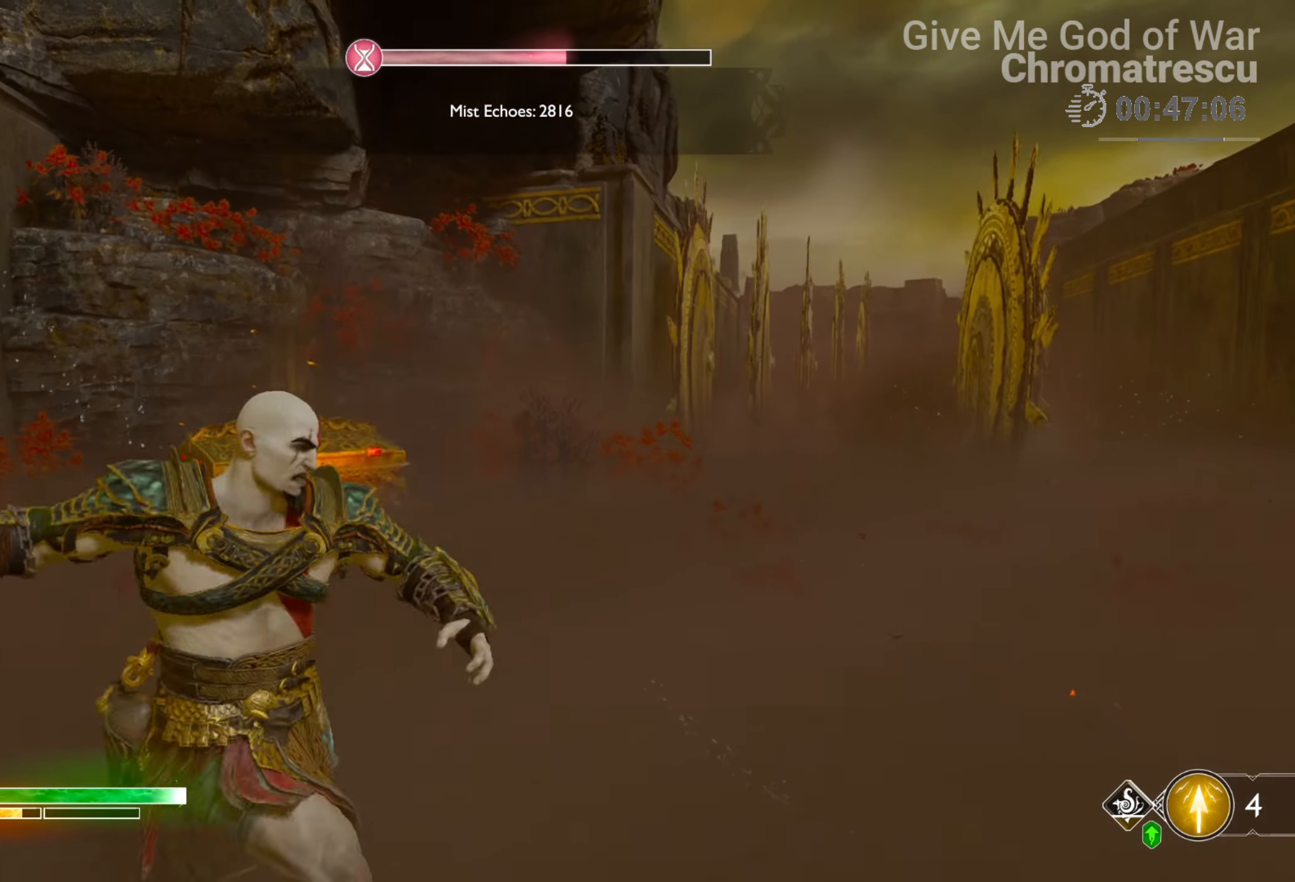
{"buttons": [], "left_stick": "up", "right_stick": "center", "events": [[34, "L3", "down"], [119, "right_stick", "down-left"], [186, "L3", "up"], [322, "right_stick", "center"]]}
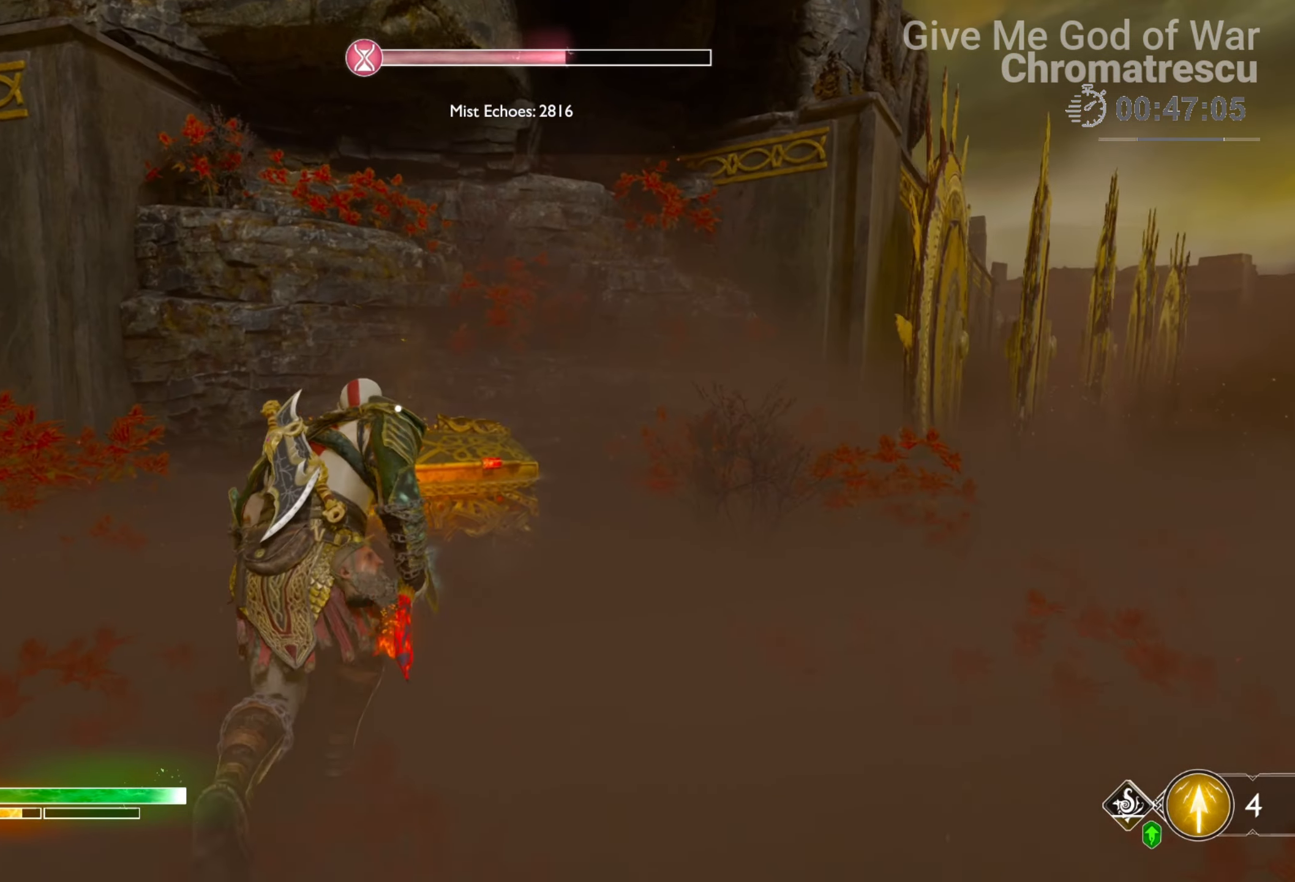
{"buttons": [], "left_stick": "center", "right_stick": "center", "events": [[16, "CIRCLE", "down"], [152, "CIRCLE", "up"], [220, "CIRCLE", "down"], [288, "CIRCLE", "up"], [389, "CIRCLE", "down"], [406, "left_stick", "center"], [440, "CIRCLE", "up"]]}
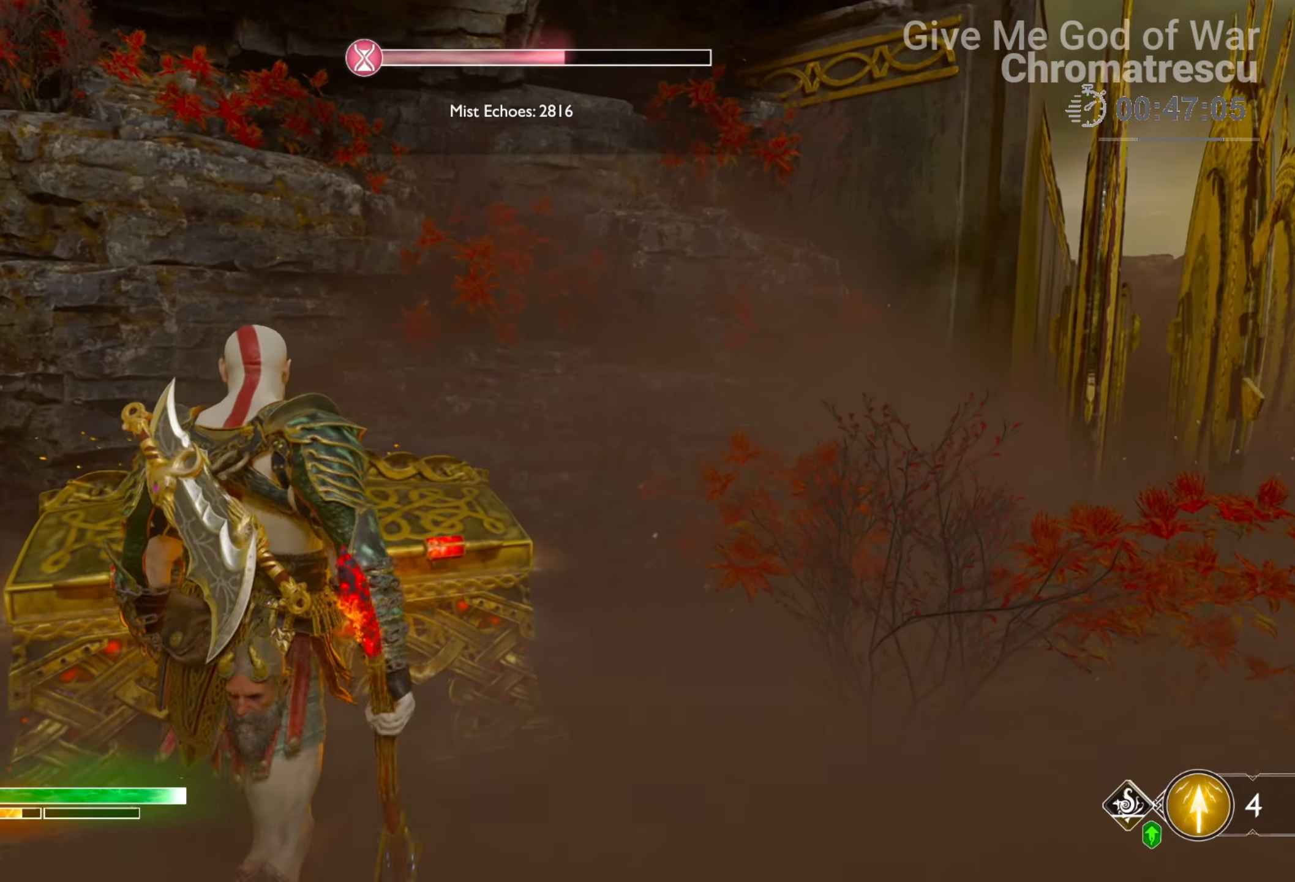
{"buttons": [], "left_stick": "center", "right_stick": "center", "events": [[34, "CIRCLE", "down"], [102, "CIRCLE", "up"]]}
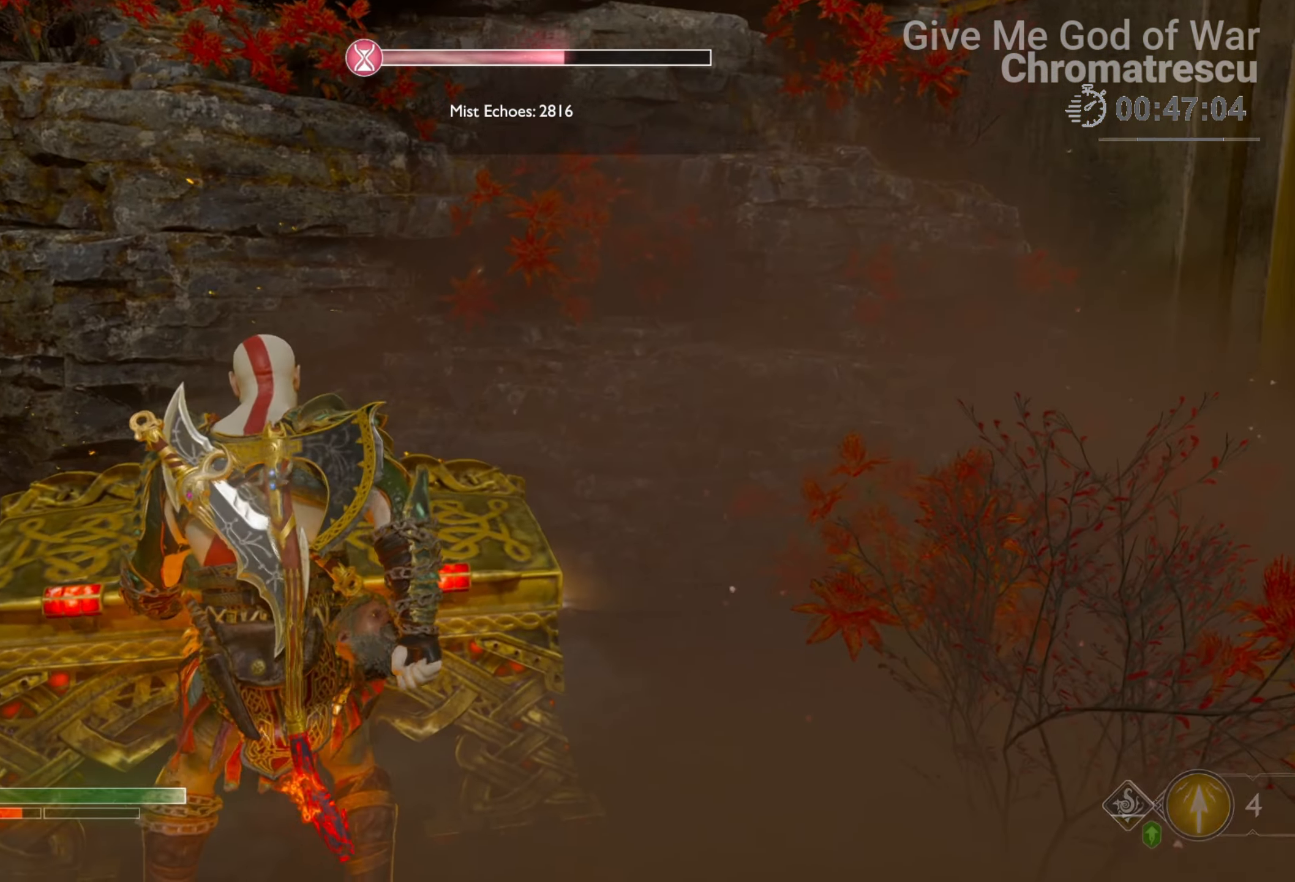
{"buttons": [], "left_stick": "center", "right_stick": "left", "events": [[67, "right_stick", "left"]]}
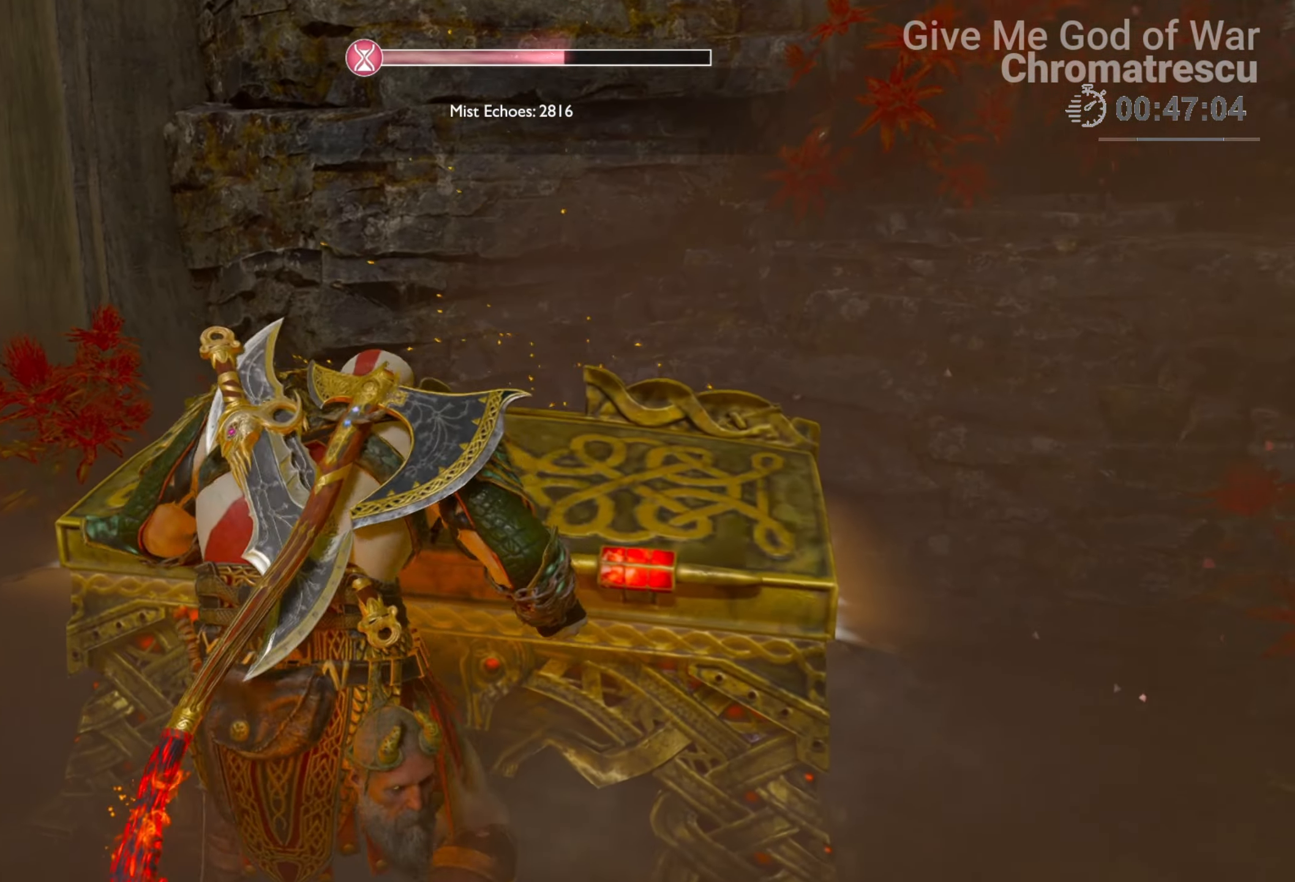
{"buttons": [], "left_stick": "center", "right_stick": "up-left", "events": [[305, "right_stick", "up-left"]]}
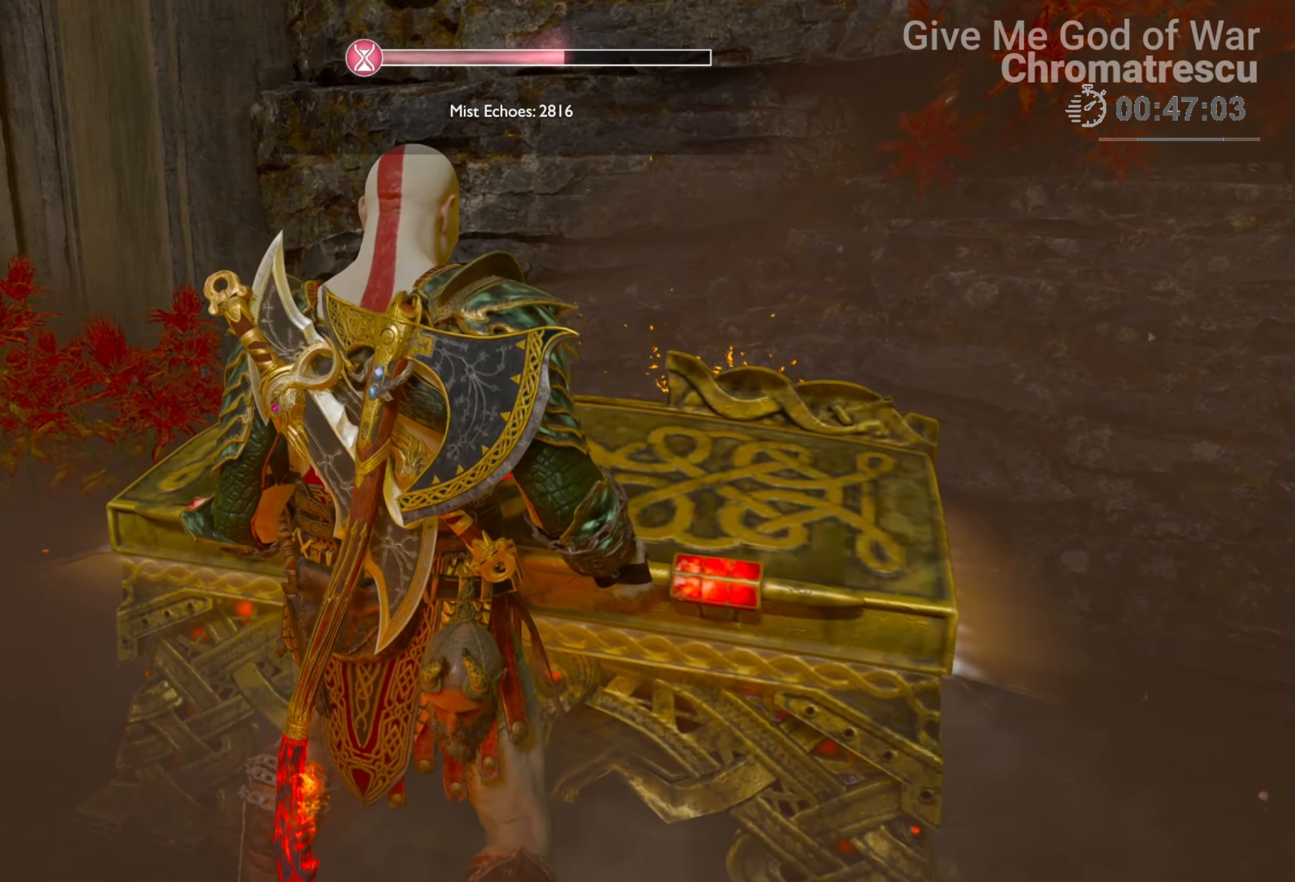
{"buttons": [], "left_stick": "center", "right_stick": "left", "events": [[491, "right_stick", "left"]]}
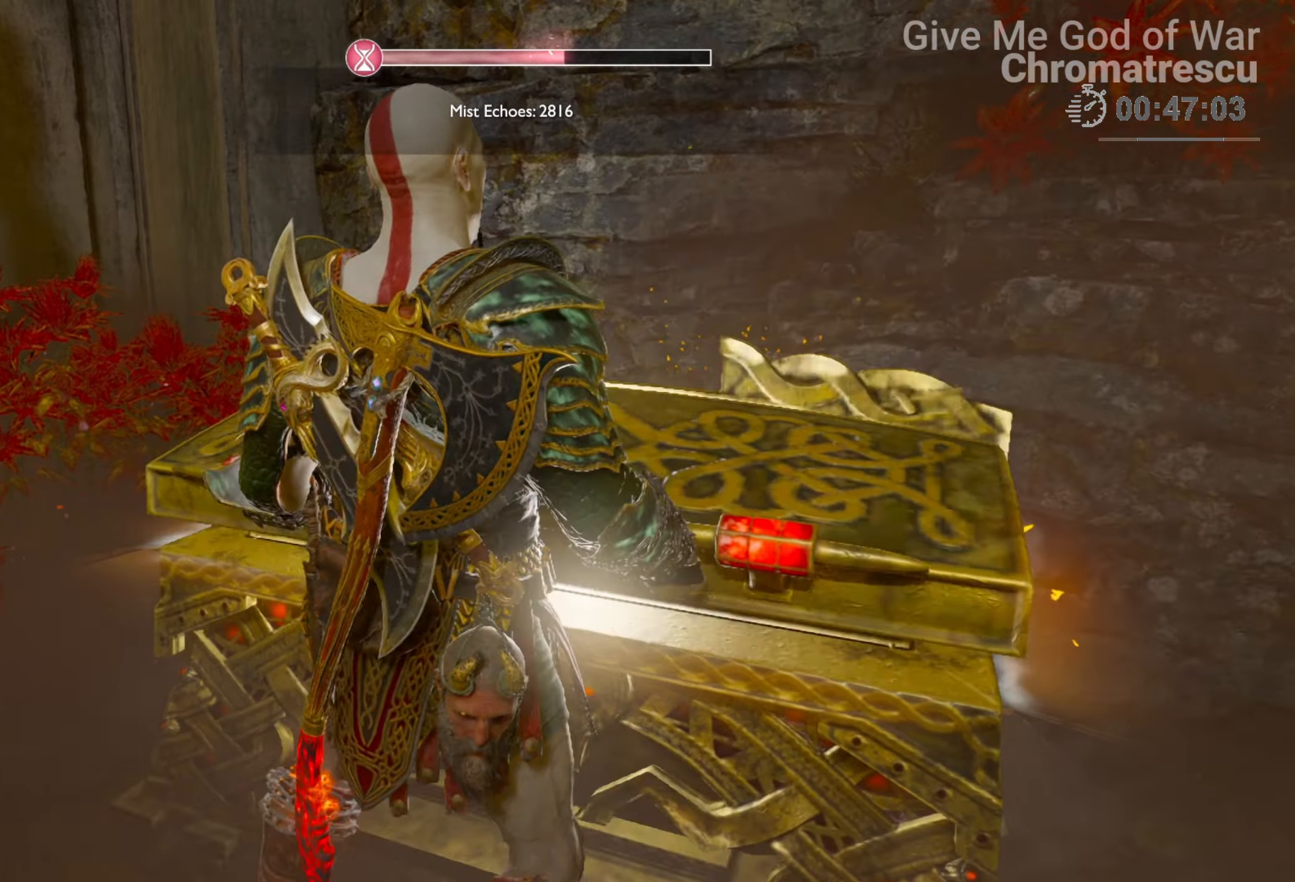
{"buttons": [], "left_stick": "center", "right_stick": "down-left", "events": [[238, "right_stick", "down-left"]]}
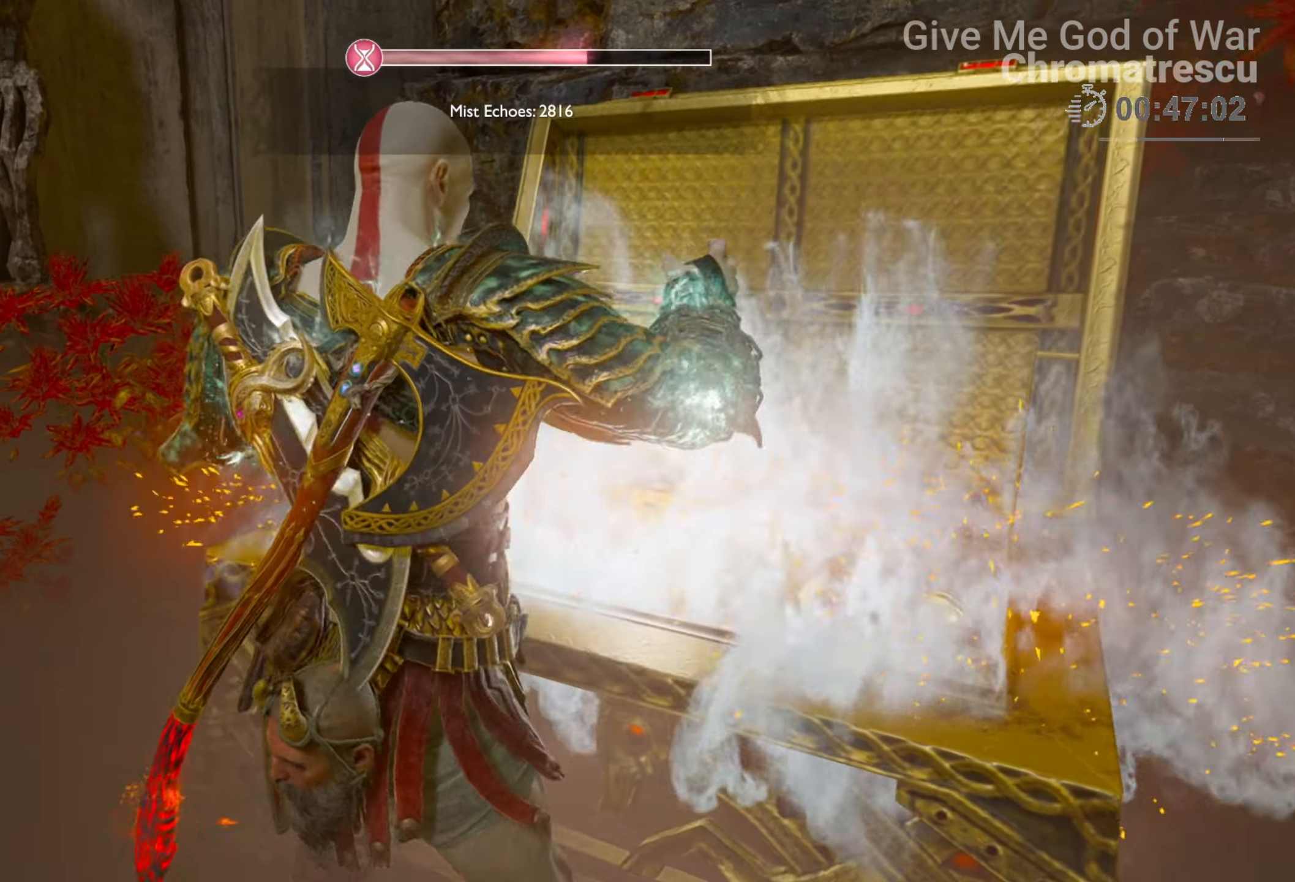
{"buttons": [], "left_stick": "center", "right_stick": "center", "events": [[17, "right_stick", "down-right"], [508, "right_stick", "center"]]}
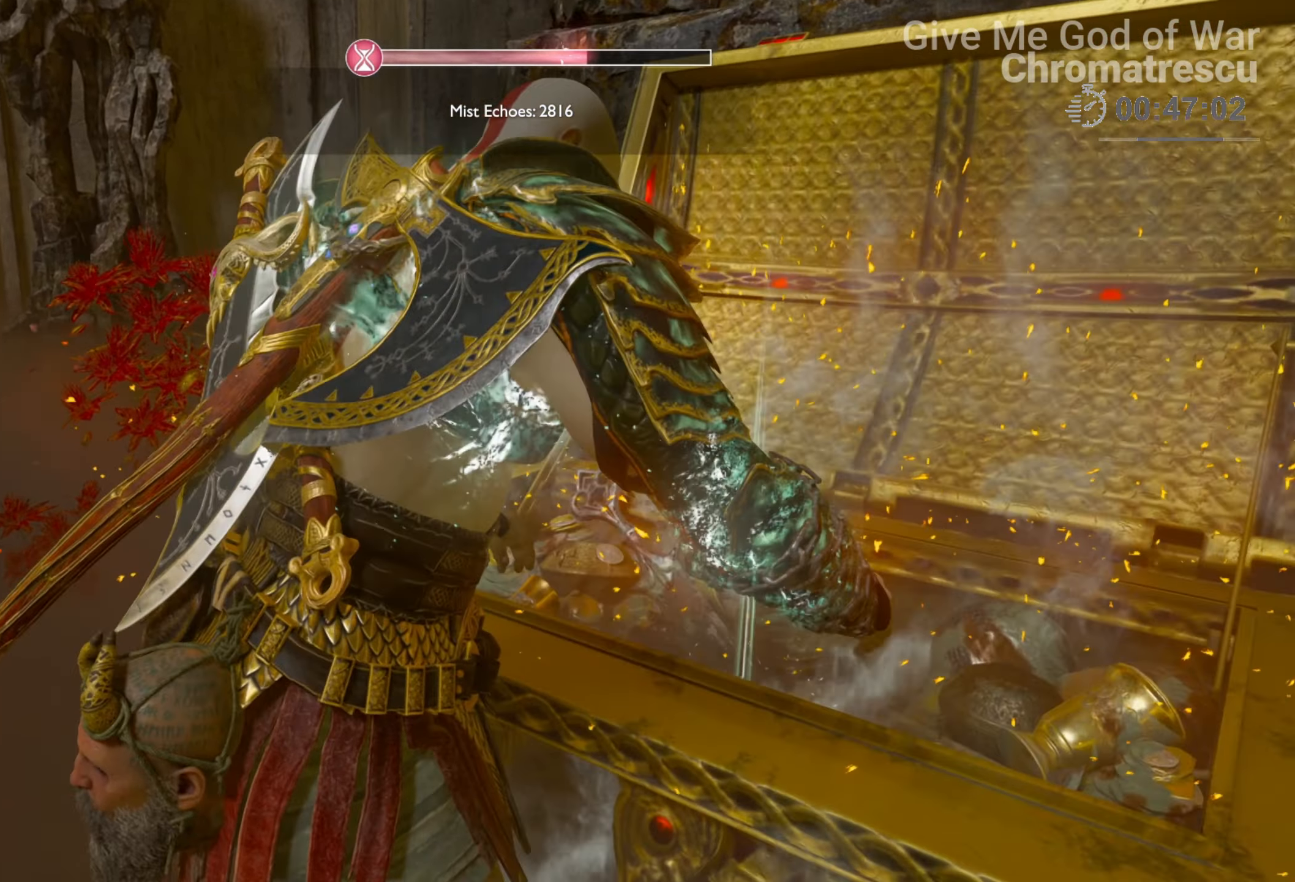
{"buttons": [], "left_stick": "center", "right_stick": "center", "events": []}
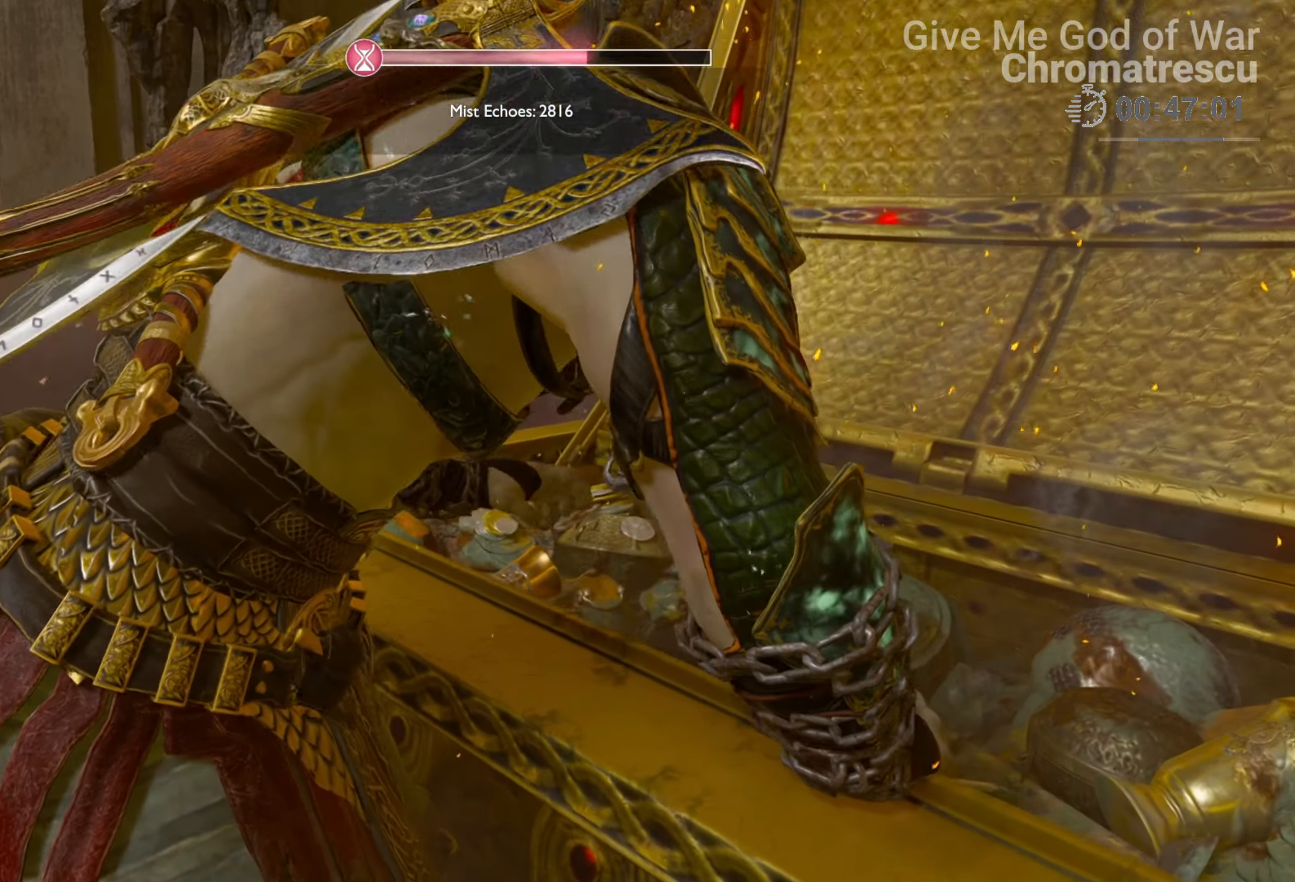
{"buttons": [], "left_stick": "center", "right_stick": "center", "events": []}
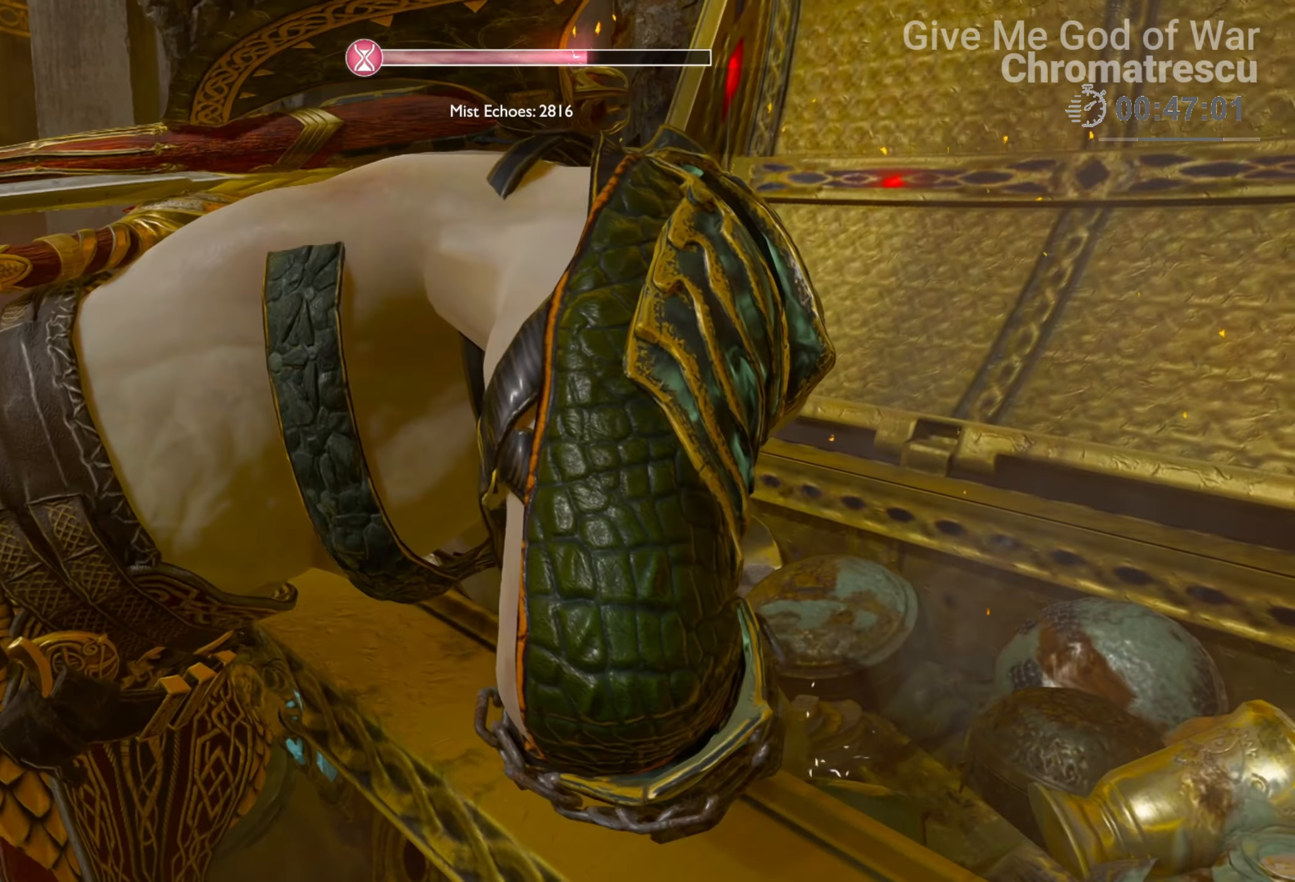
{"buttons": [], "left_stick": "center", "right_stick": "center", "events": []}
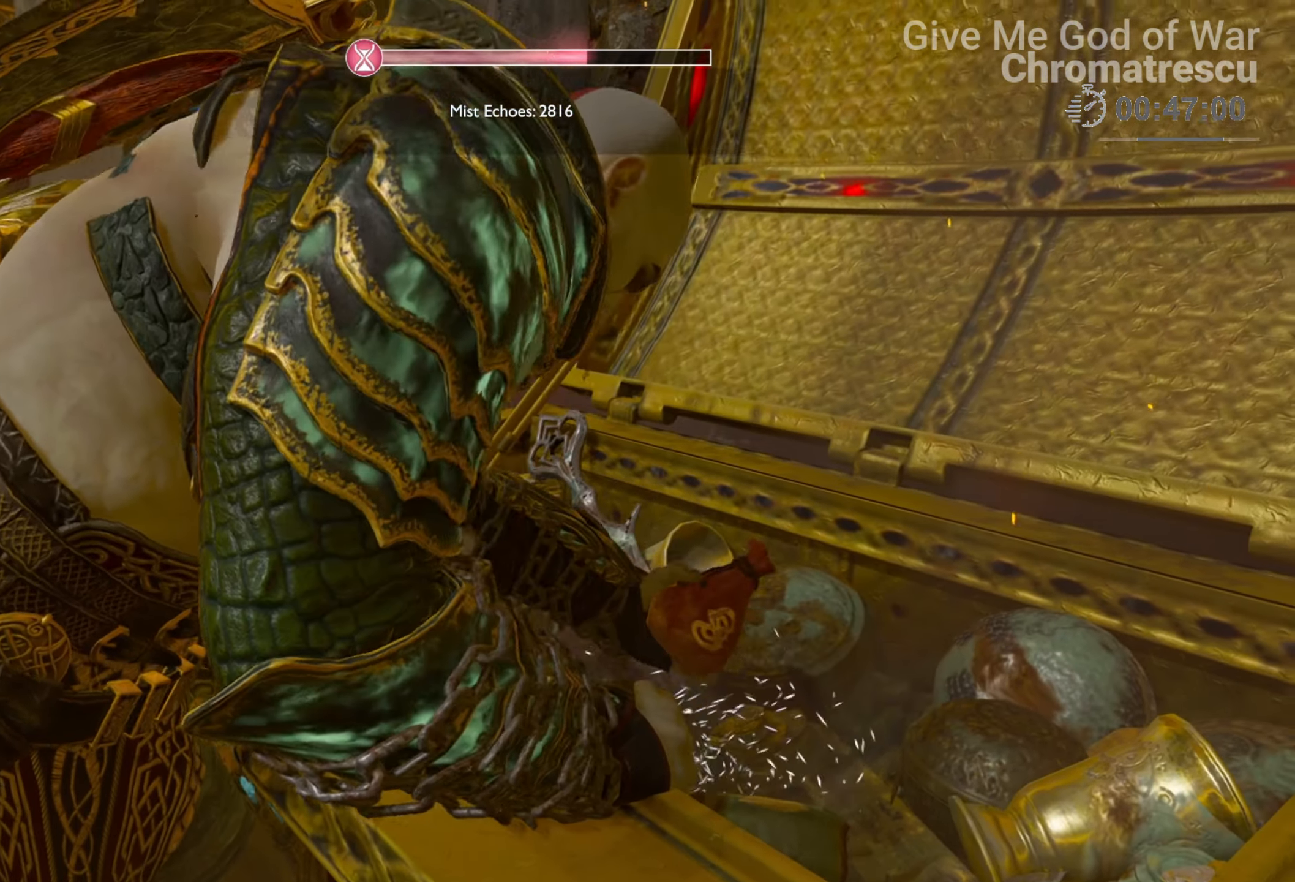
{"buttons": [], "left_stick": "center", "right_stick": "center", "events": []}
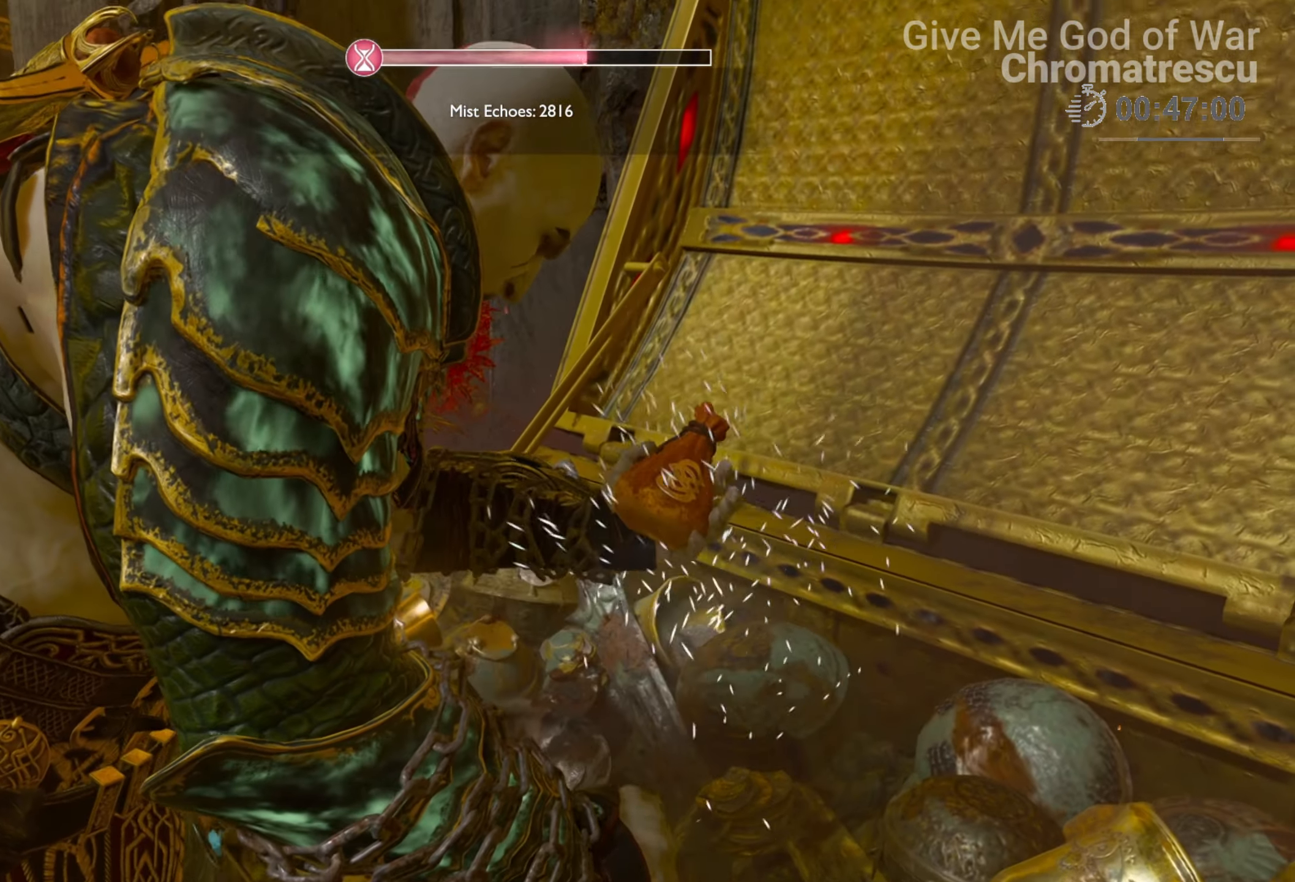
{"buttons": [], "left_stick": "center", "right_stick": "center", "events": []}
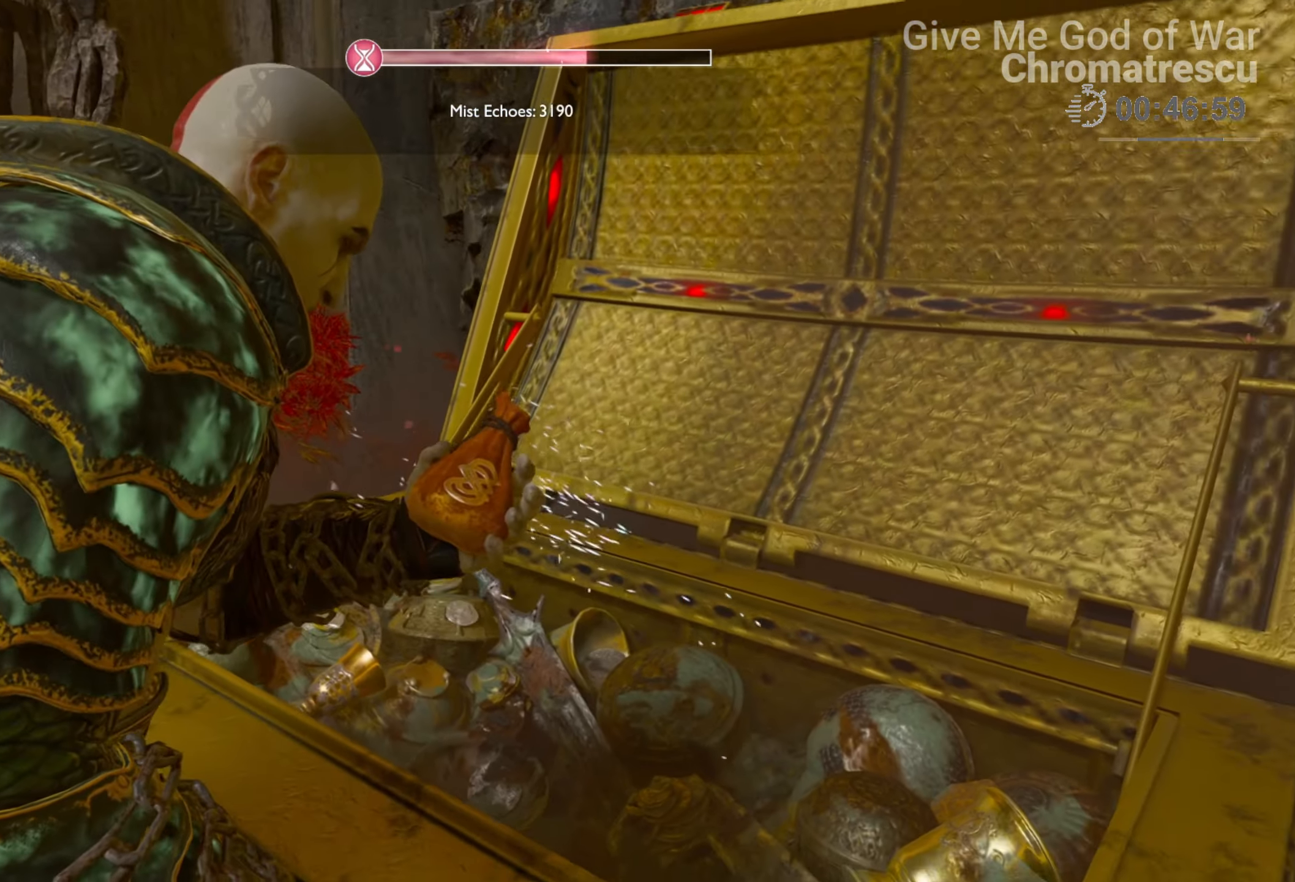
{"buttons": [], "left_stick": "down", "right_stick": "center", "events": [[254, "left_stick", "down"]]}
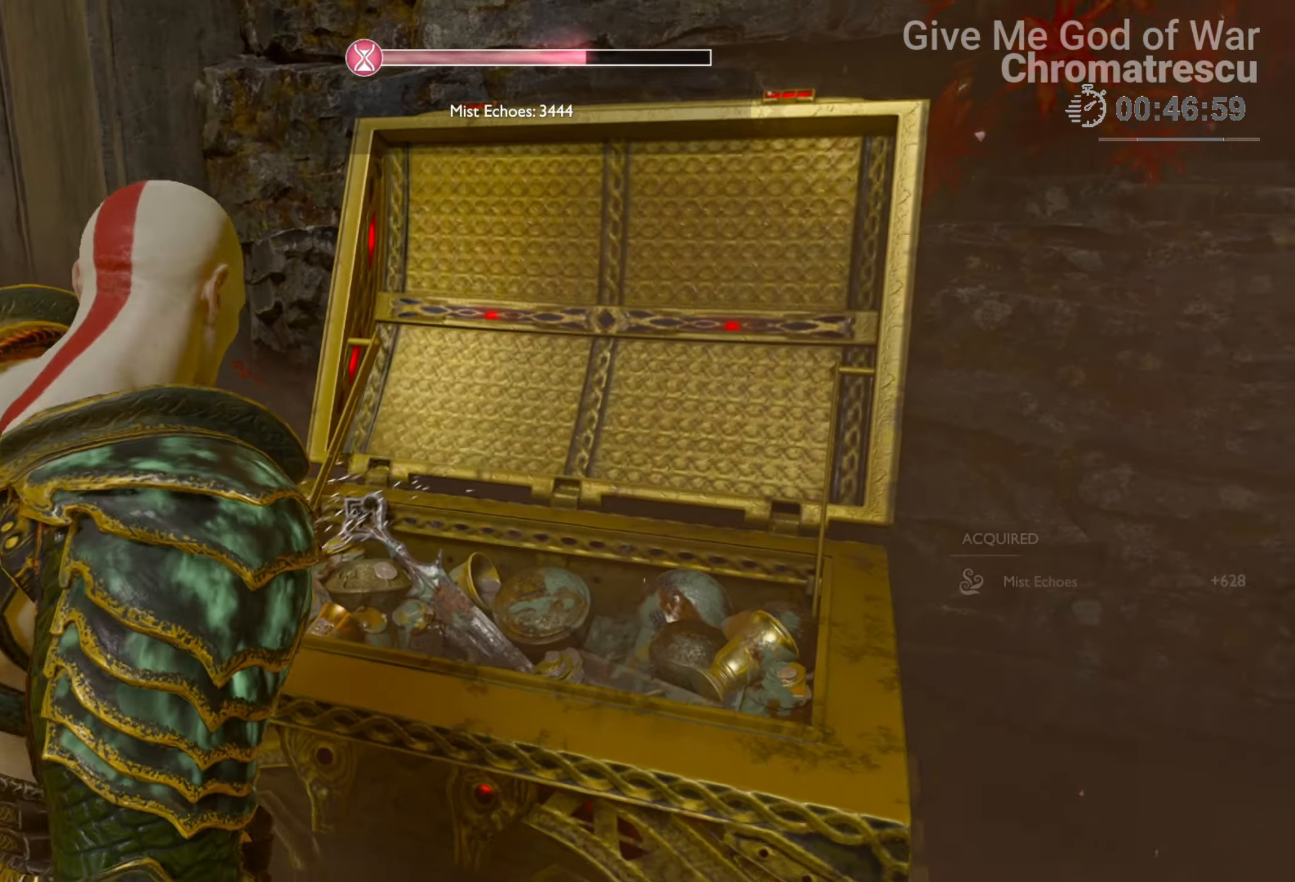
{"buttons": [], "left_stick": "down", "right_stick": "center", "events": []}
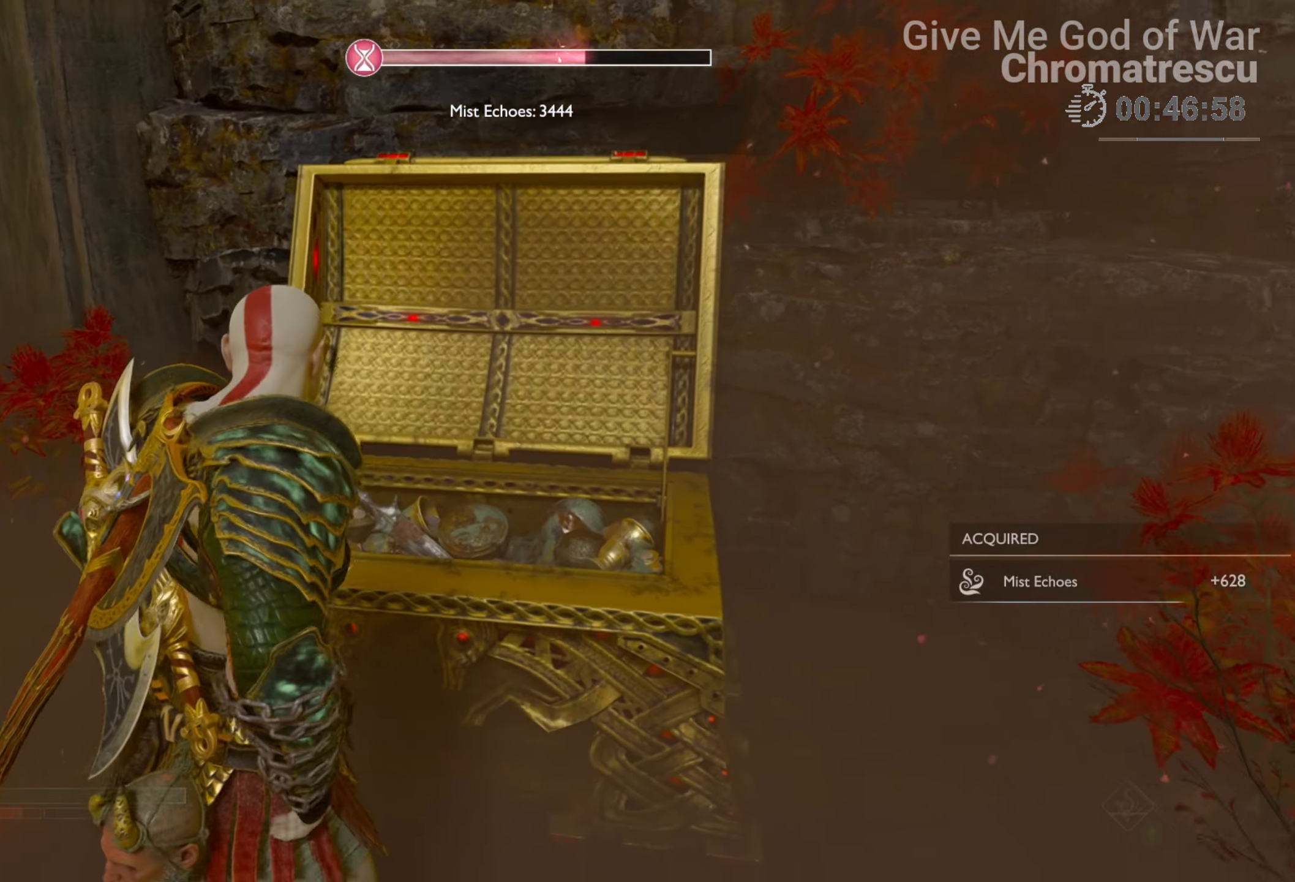
{"buttons": [], "left_stick": "down-right", "right_stick": "center", "events": [[118, "L3", "down"], [118, "left_stick", "down-right"], [390, "L3", "up"]]}
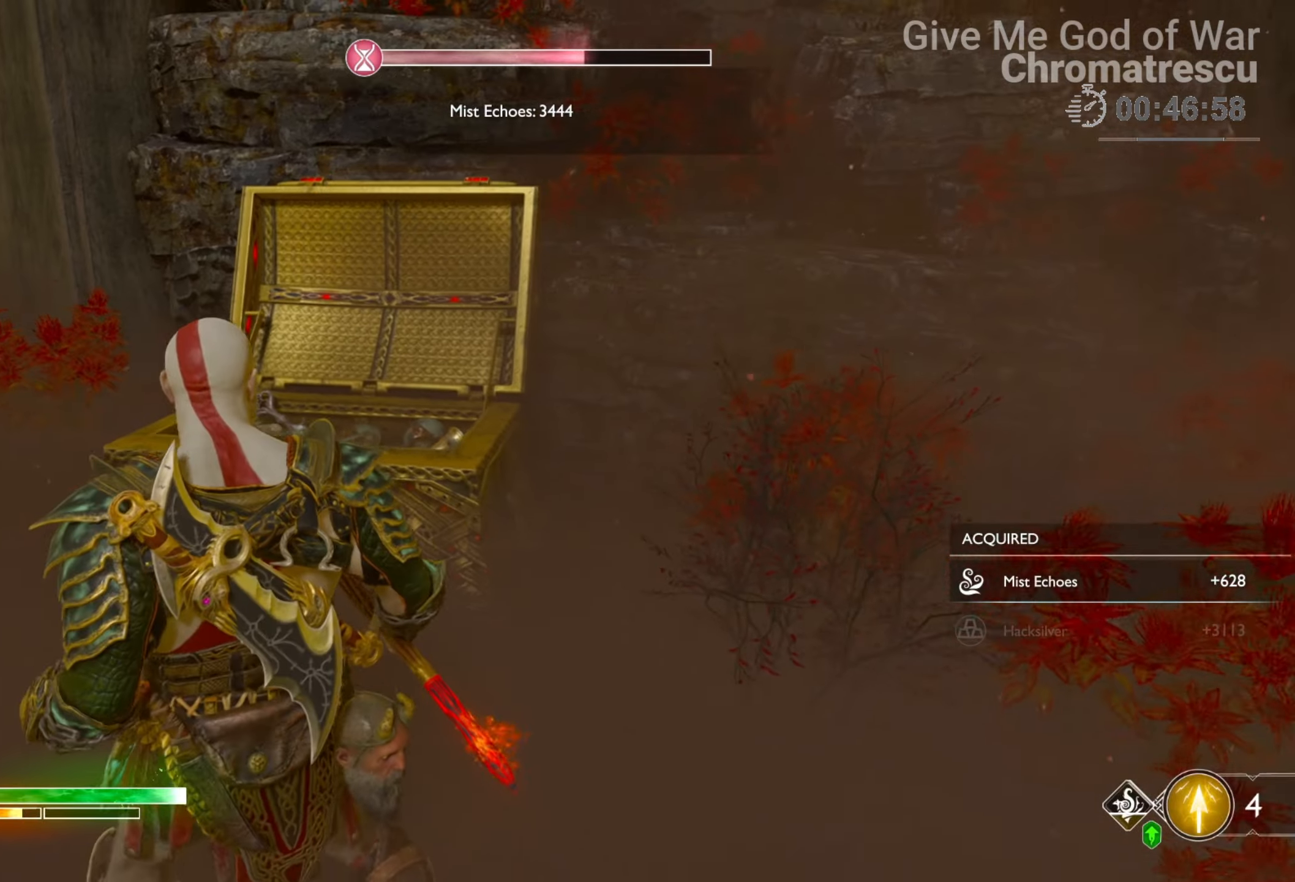
{"buttons": [], "left_stick": "down-right", "right_stick": "down-right", "events": [[221, "right_stick", "down"], [356, "right_stick", "down-right"]]}
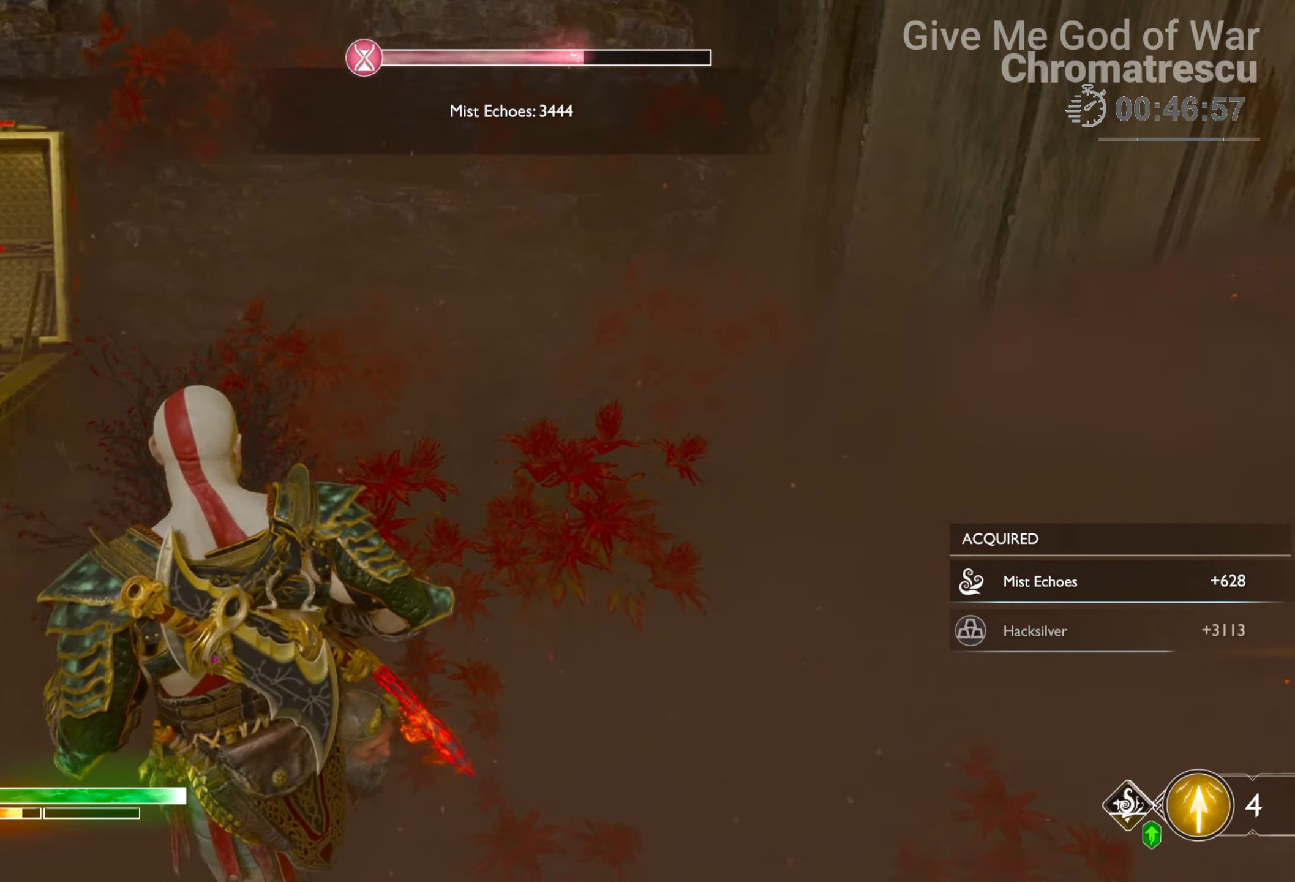
{"buttons": ["L3"], "left_stick": "up", "right_stick": "center", "events": [[34, "left_stick", "right"], [373, "right_stick", "center"], [407, "L3", "down"], [407, "left_stick", "up"]]}
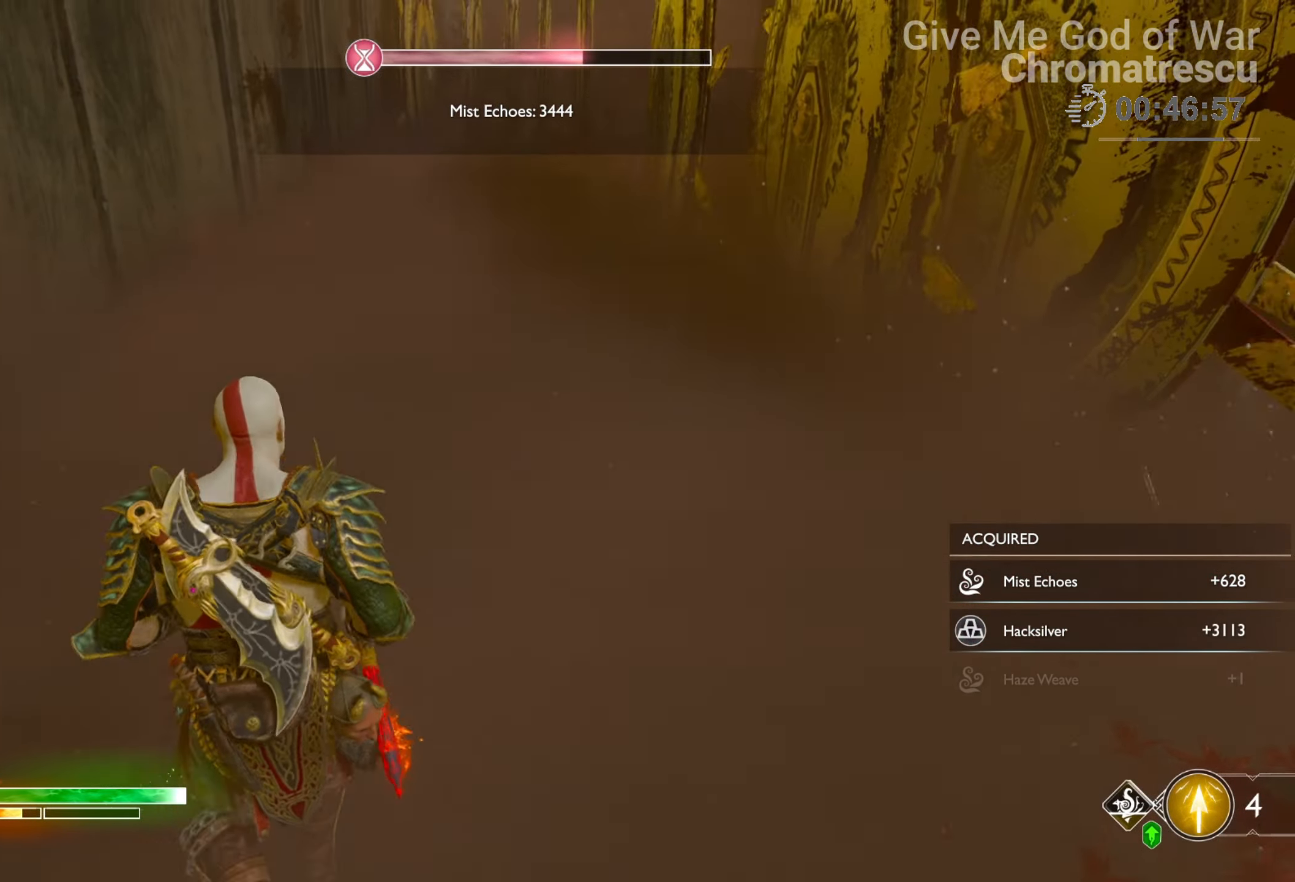
{"buttons": [], "left_stick": "up", "right_stick": "center", "events": [[34, "L3", "up"], [34, "right_stick", "up"], [102, "L3", "down"], [238, "L3", "up"], [255, "right_stick", "center"], [407, "L3", "down"], [458, "L3", "up"]]}